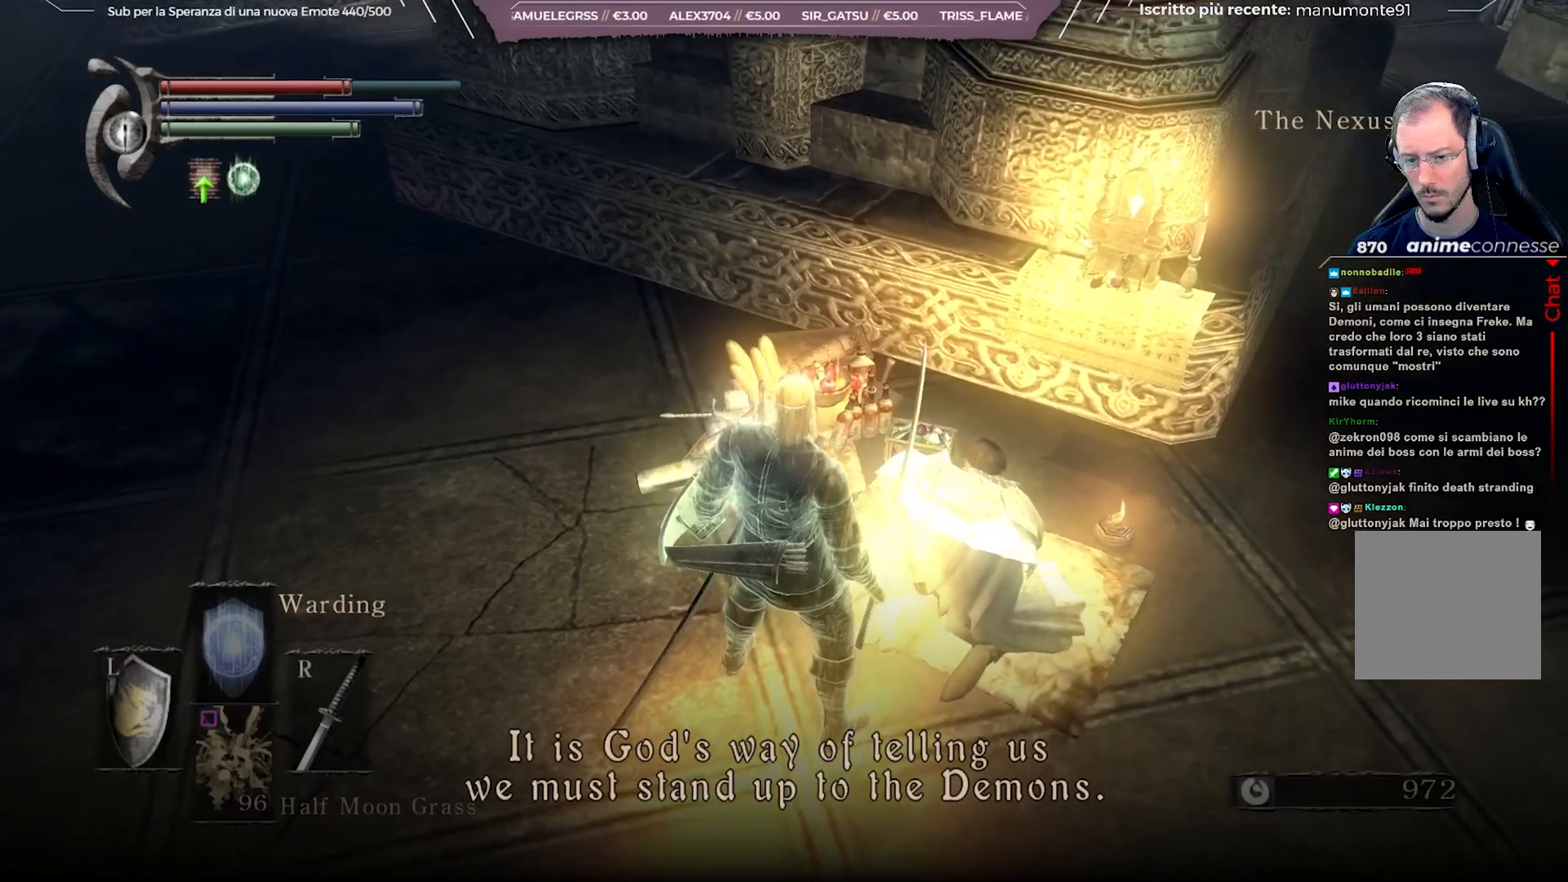
Gameplay with a controller (Xbox layout); each line is a JSON object with the inputs held at the frame after it. "events" lists button and stick changes between this image and that frame as [ms after this image, input, new state], when the widget could be followed in between.
{"buttons": [], "left_stick": "center", "right_stick": "down-right", "events": []}
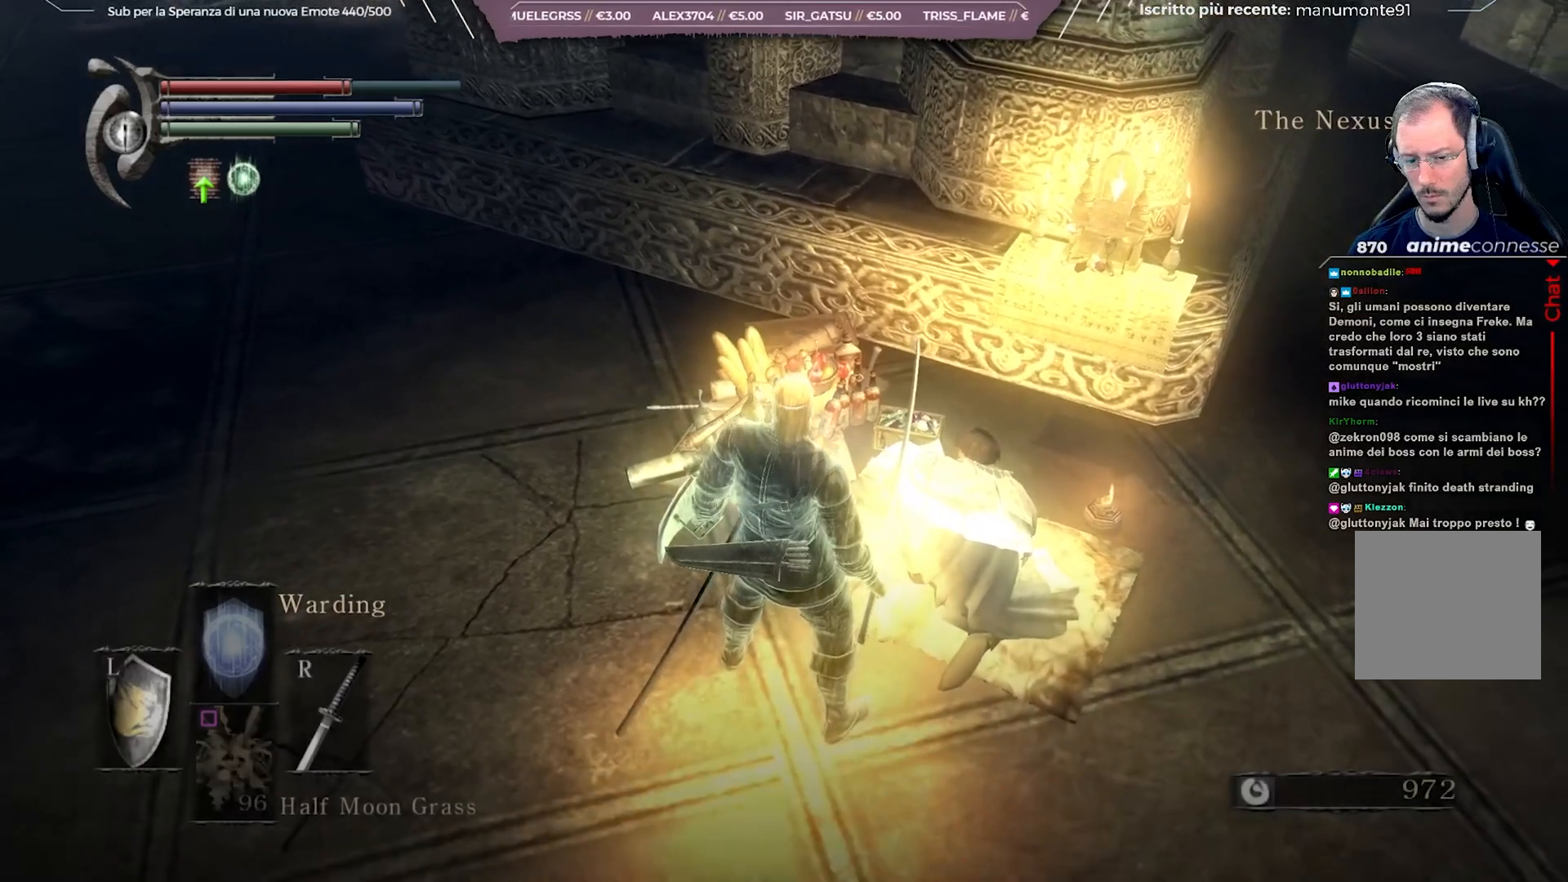
{"buttons": [], "left_stick": "center", "right_stick": "center", "events": [[433, "right_stick", "center"]]}
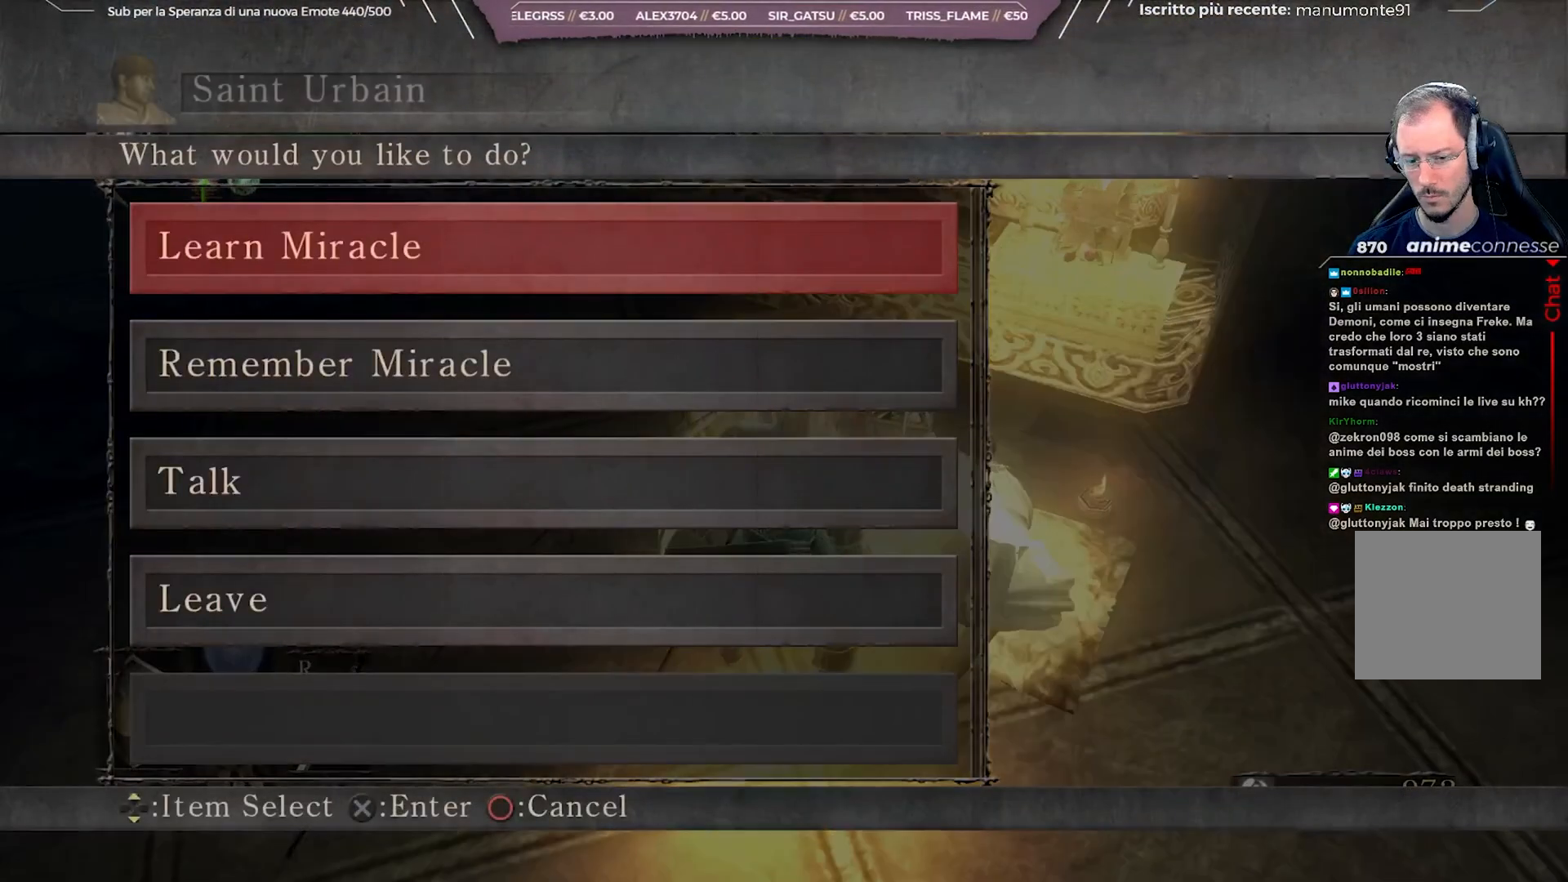
{"buttons": ["DPAD_DOWN"], "left_stick": "center", "right_stick": "center", "events": [[383, "DPAD_DOWN", "down"]]}
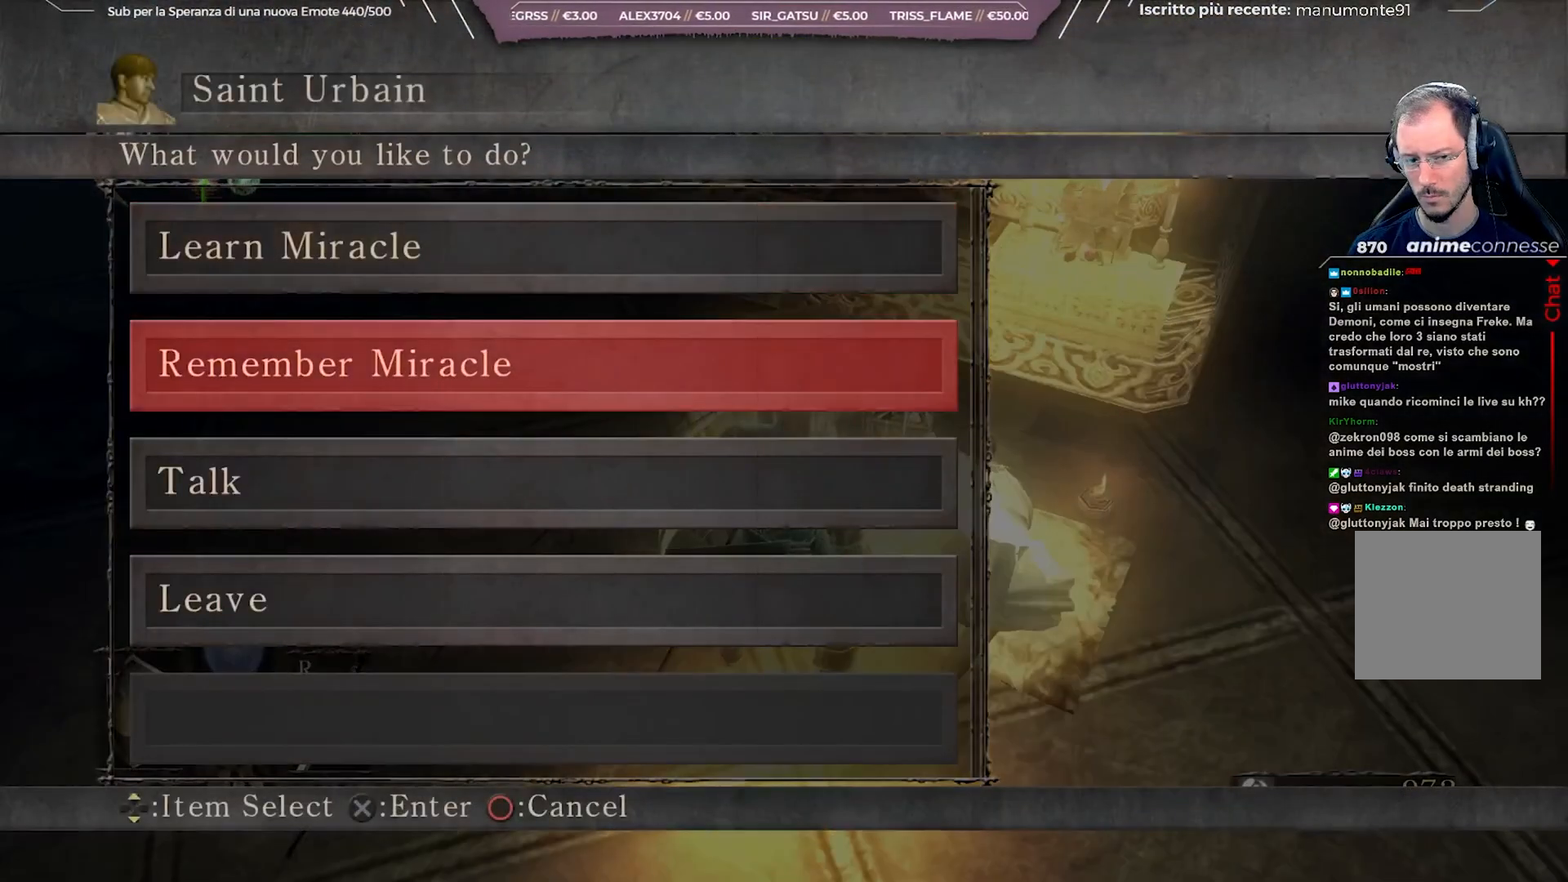
{"buttons": [], "left_stick": "center", "right_stick": "center", "events": [[17, "DPAD_DOWN", "up"], [133, "DPAD_DOWN", "down"], [250, "DPAD_DOWN", "up"], [317, "A", "down"], [367, "A", "up"]]}
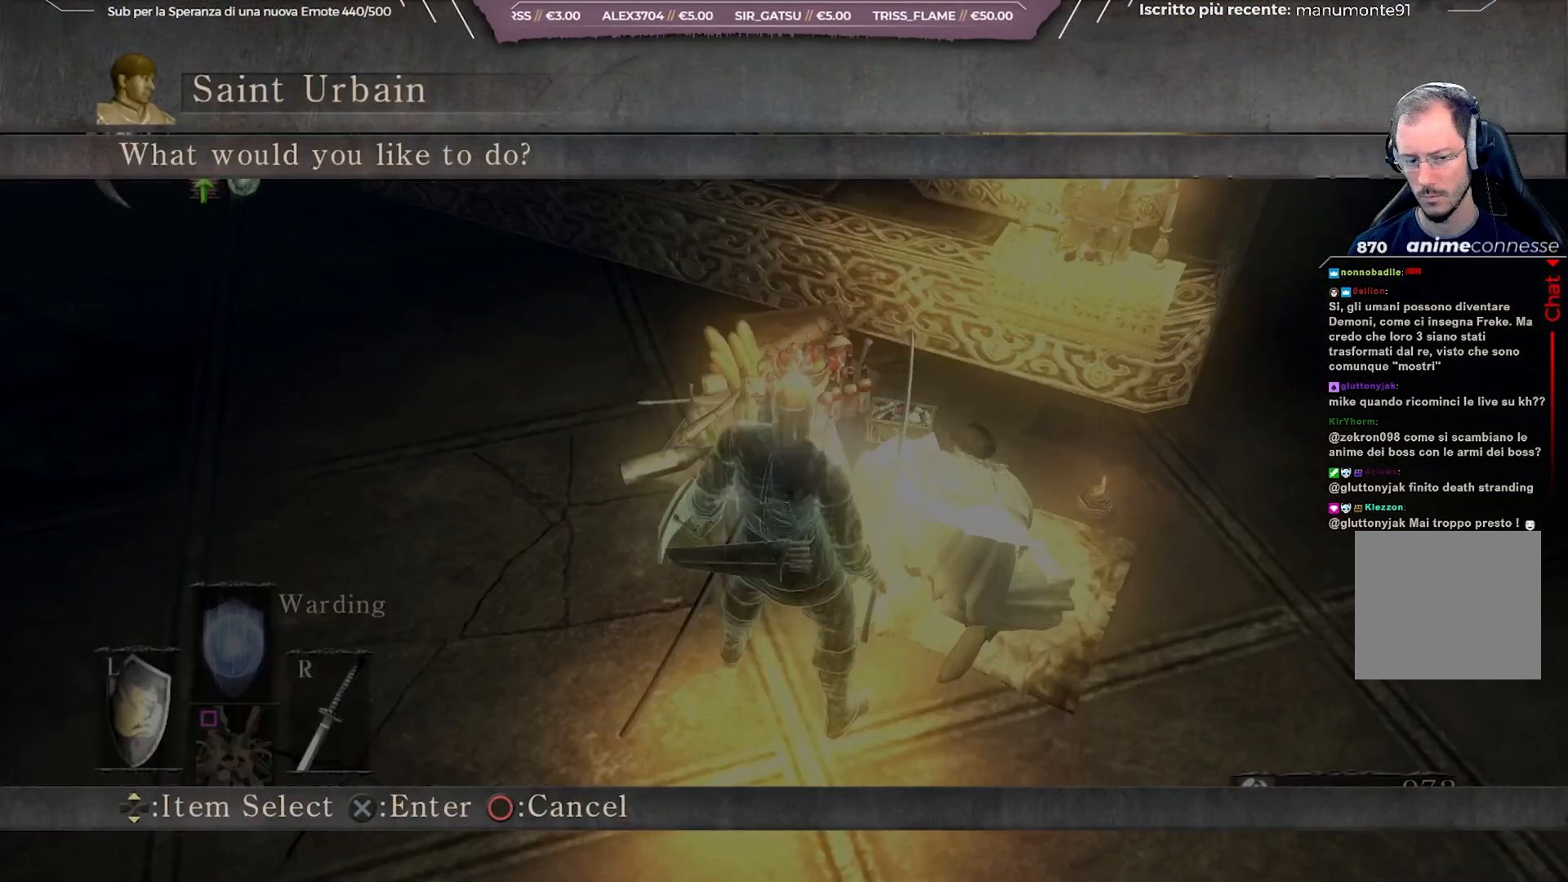
{"buttons": [], "left_stick": "center", "right_stick": "center", "events": []}
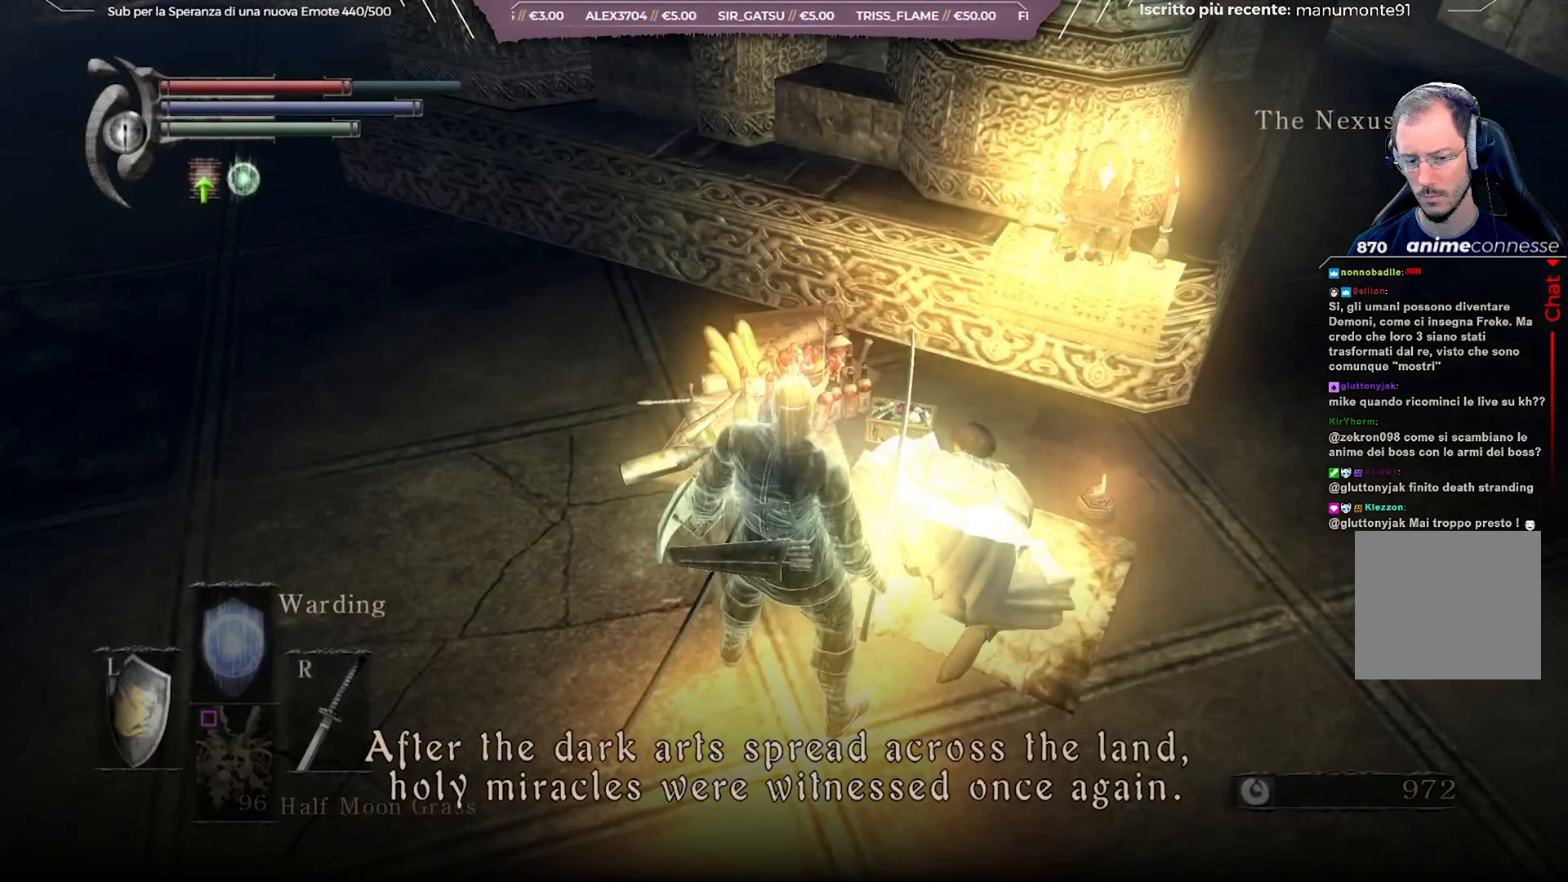
{"buttons": [], "left_stick": "center", "right_stick": "center", "events": []}
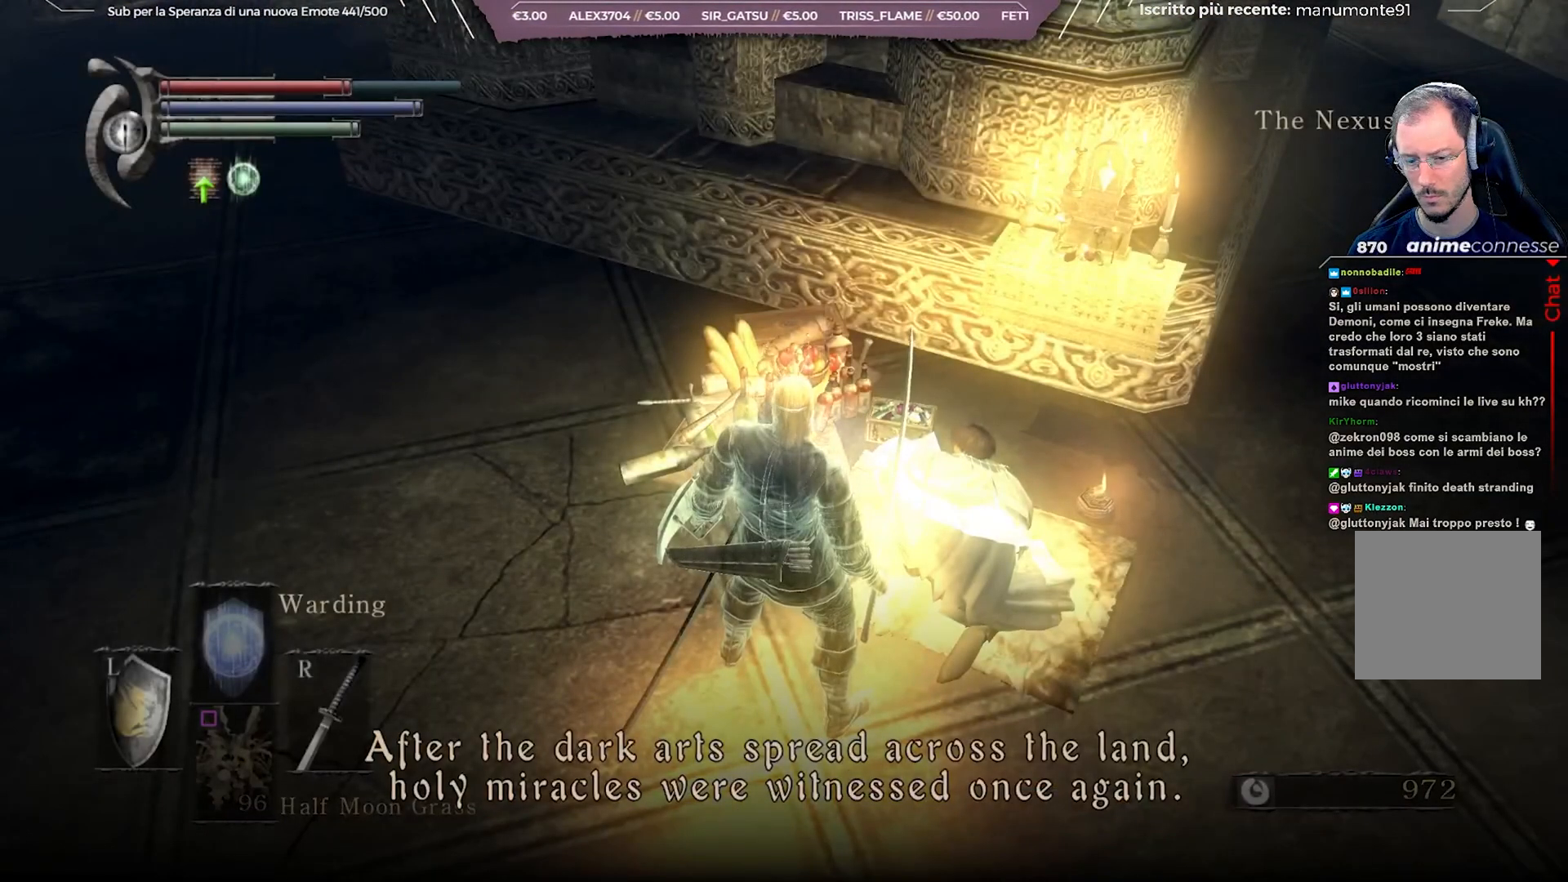
{"buttons": [], "left_stick": "center", "right_stick": "center", "events": []}
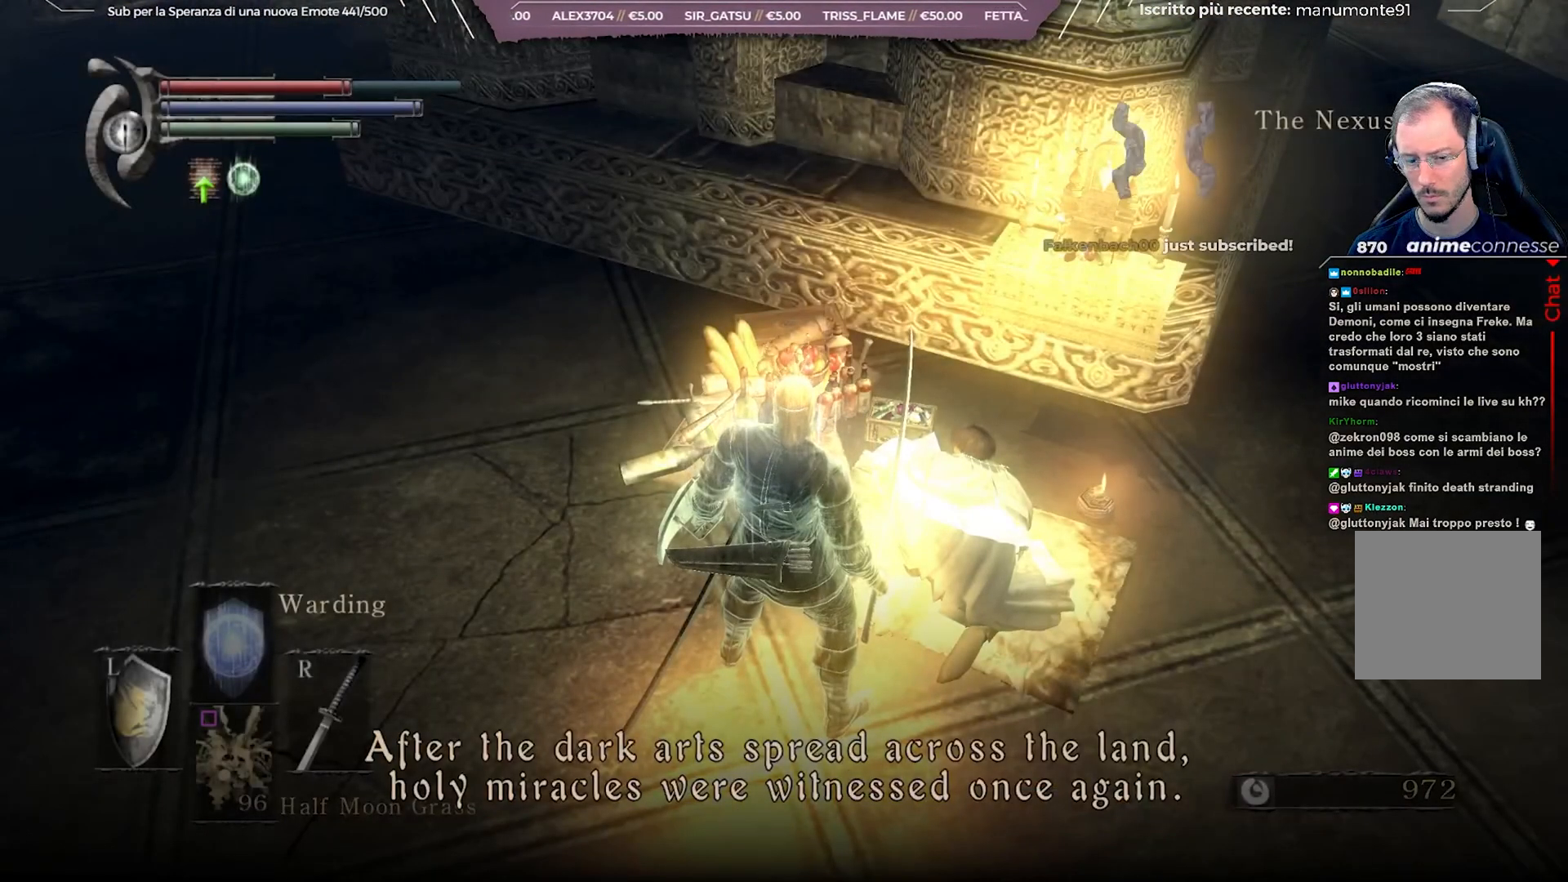
{"buttons": [], "left_stick": "center", "right_stick": "center", "events": []}
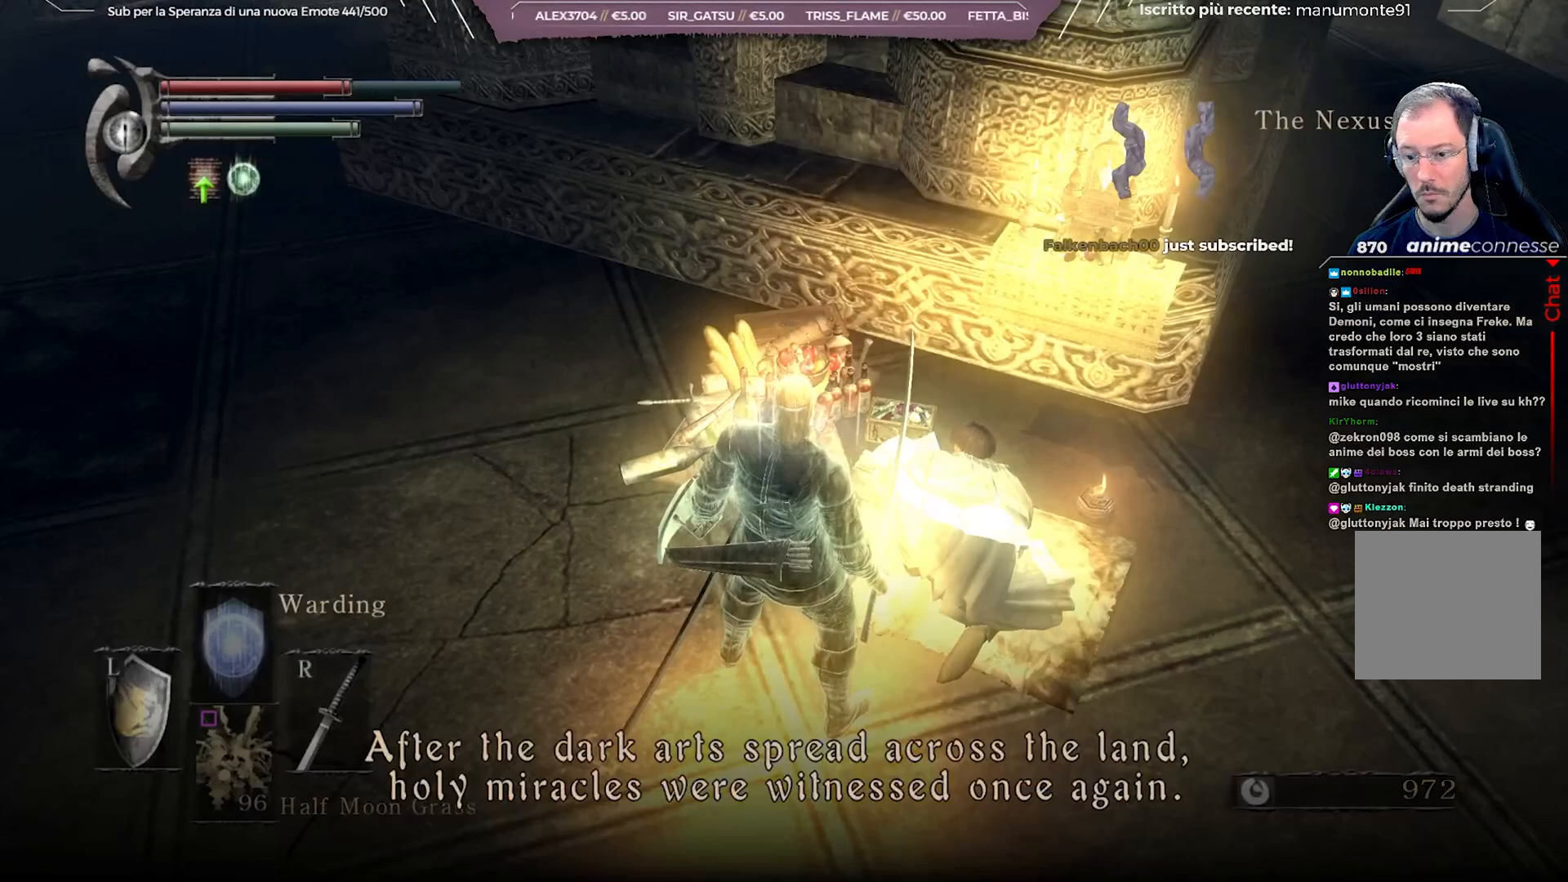
{"buttons": [], "left_stick": "center", "right_stick": "center", "events": []}
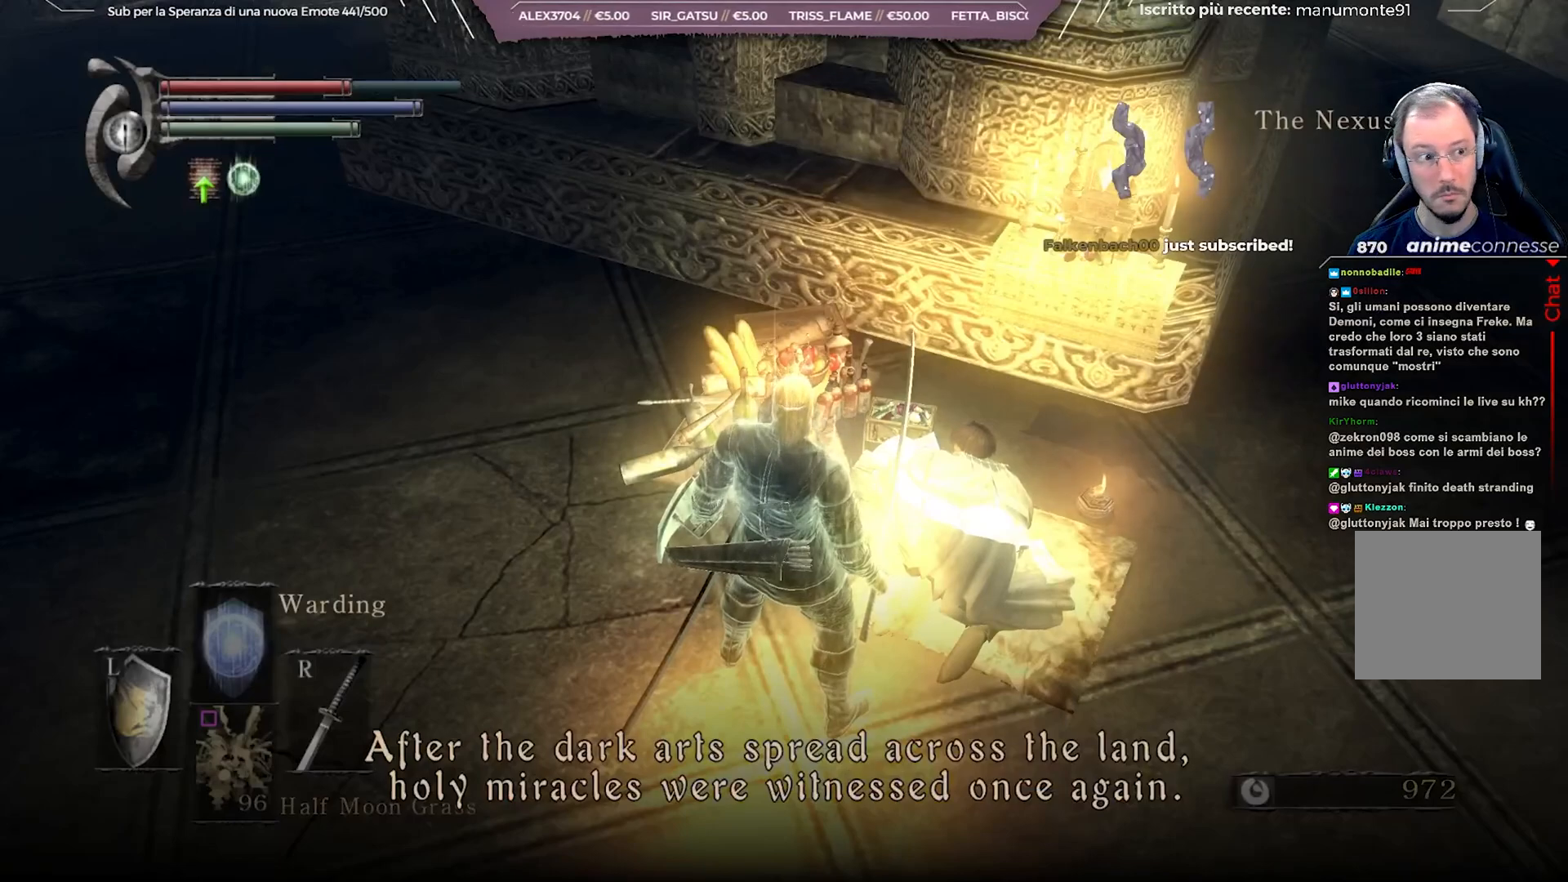
{"buttons": [], "left_stick": "center", "right_stick": "center", "events": []}
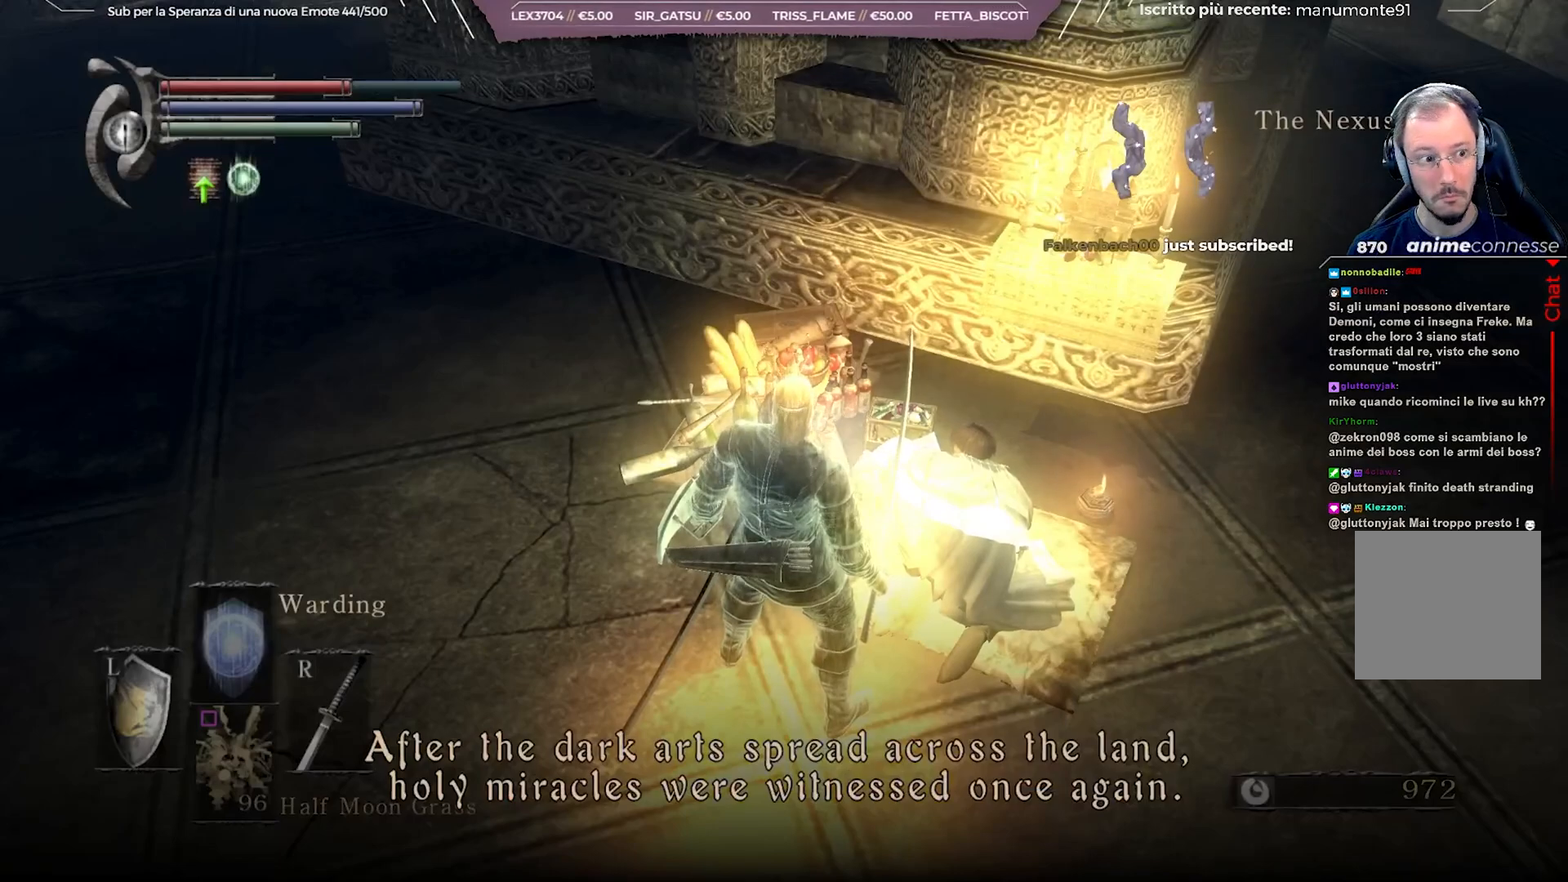
{"buttons": [], "left_stick": "center", "right_stick": "right", "events": [[433, "right_stick", "right"]]}
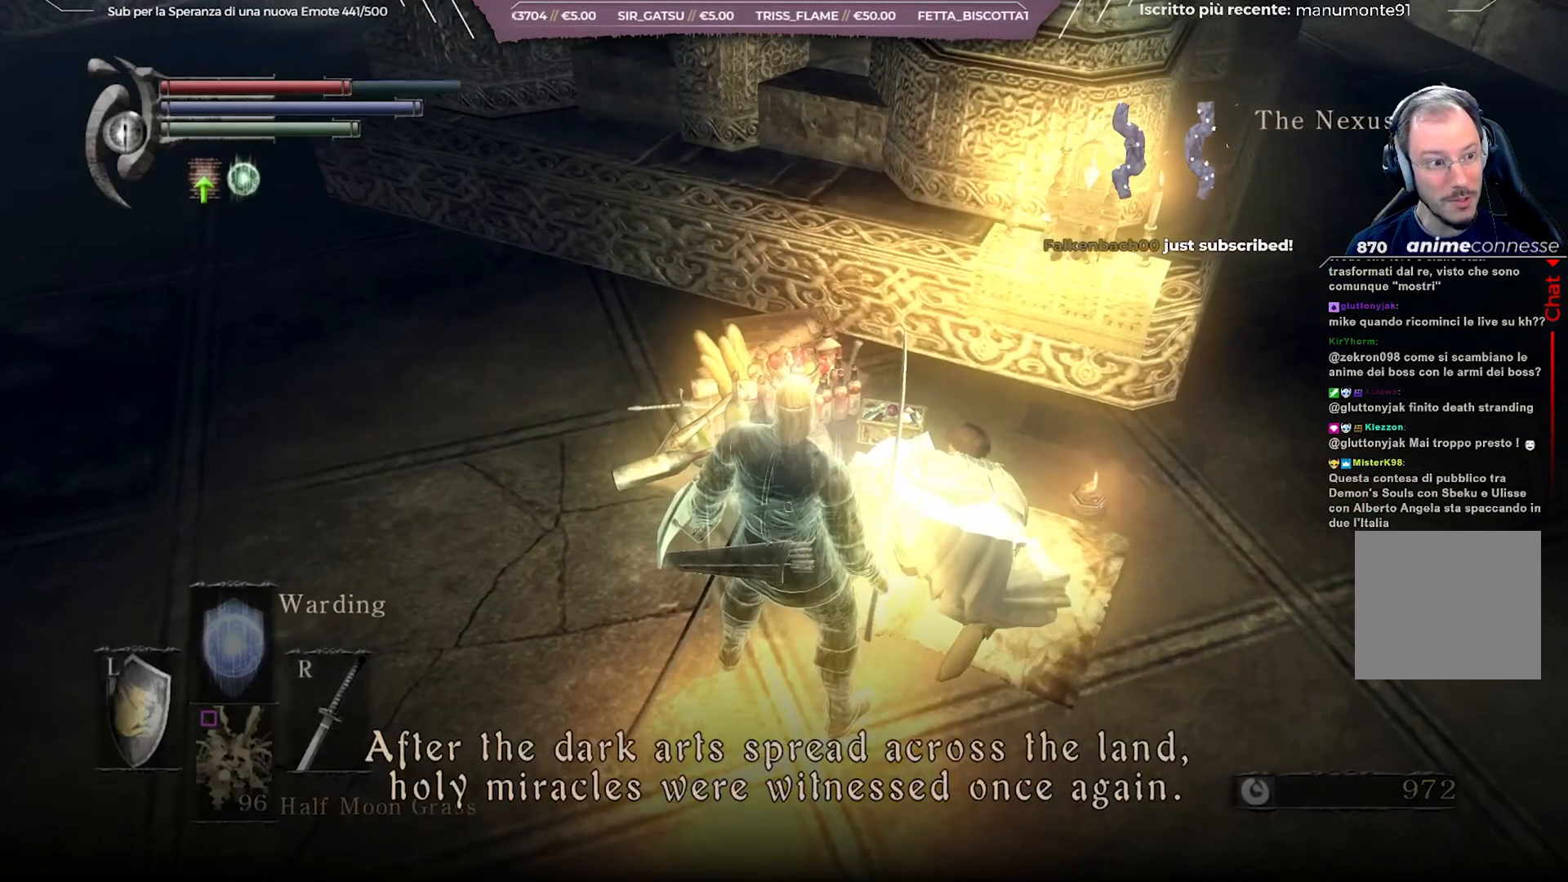
{"buttons": [], "left_stick": "center", "right_stick": "right", "events": []}
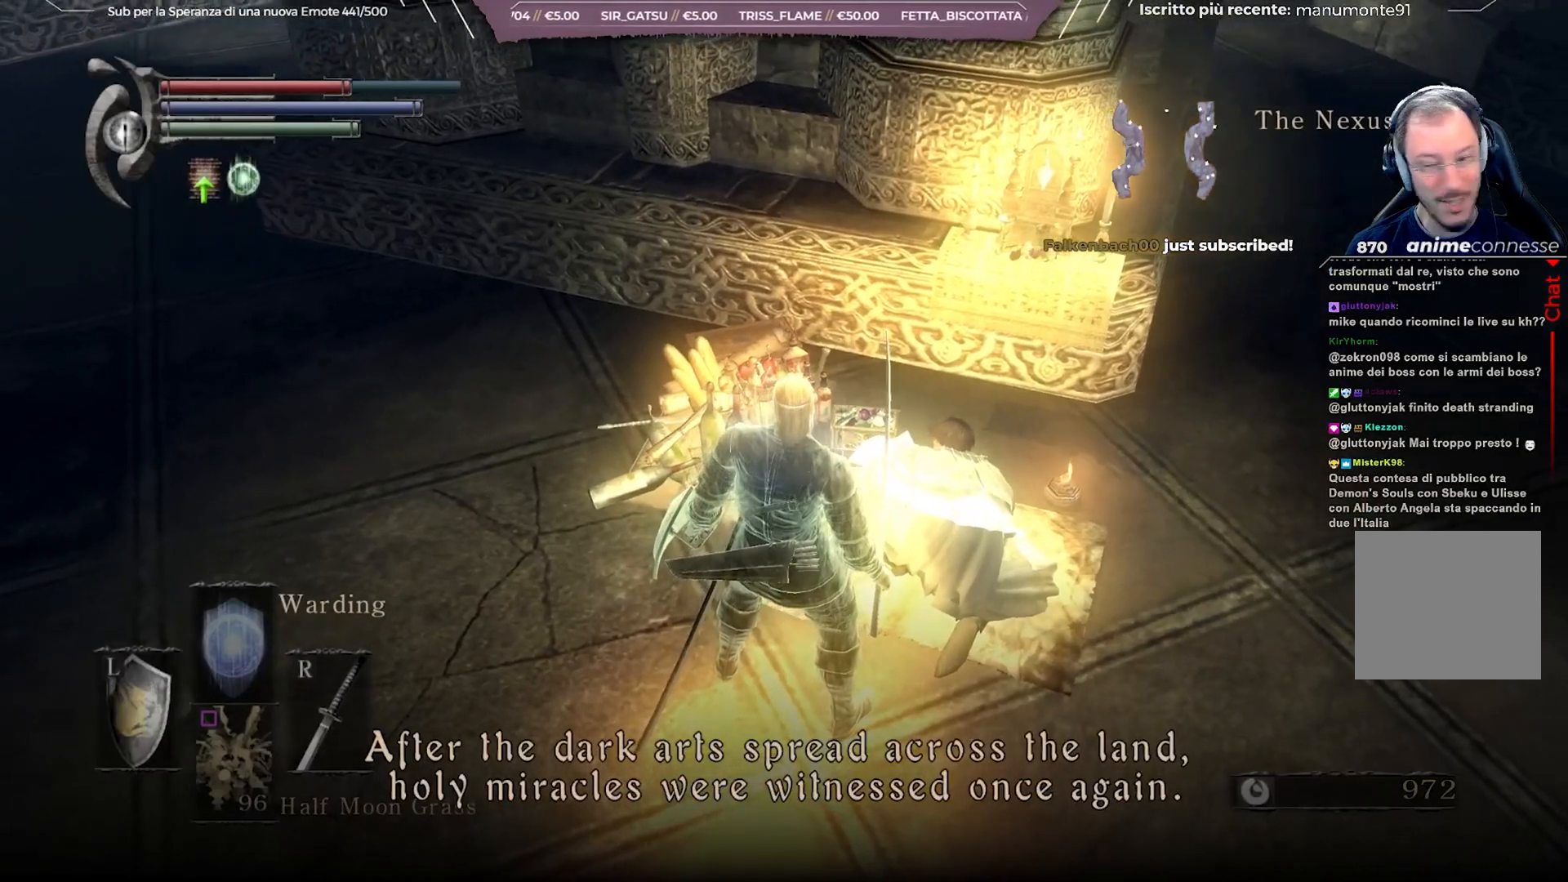
{"buttons": [], "left_stick": "center", "right_stick": "right", "events": []}
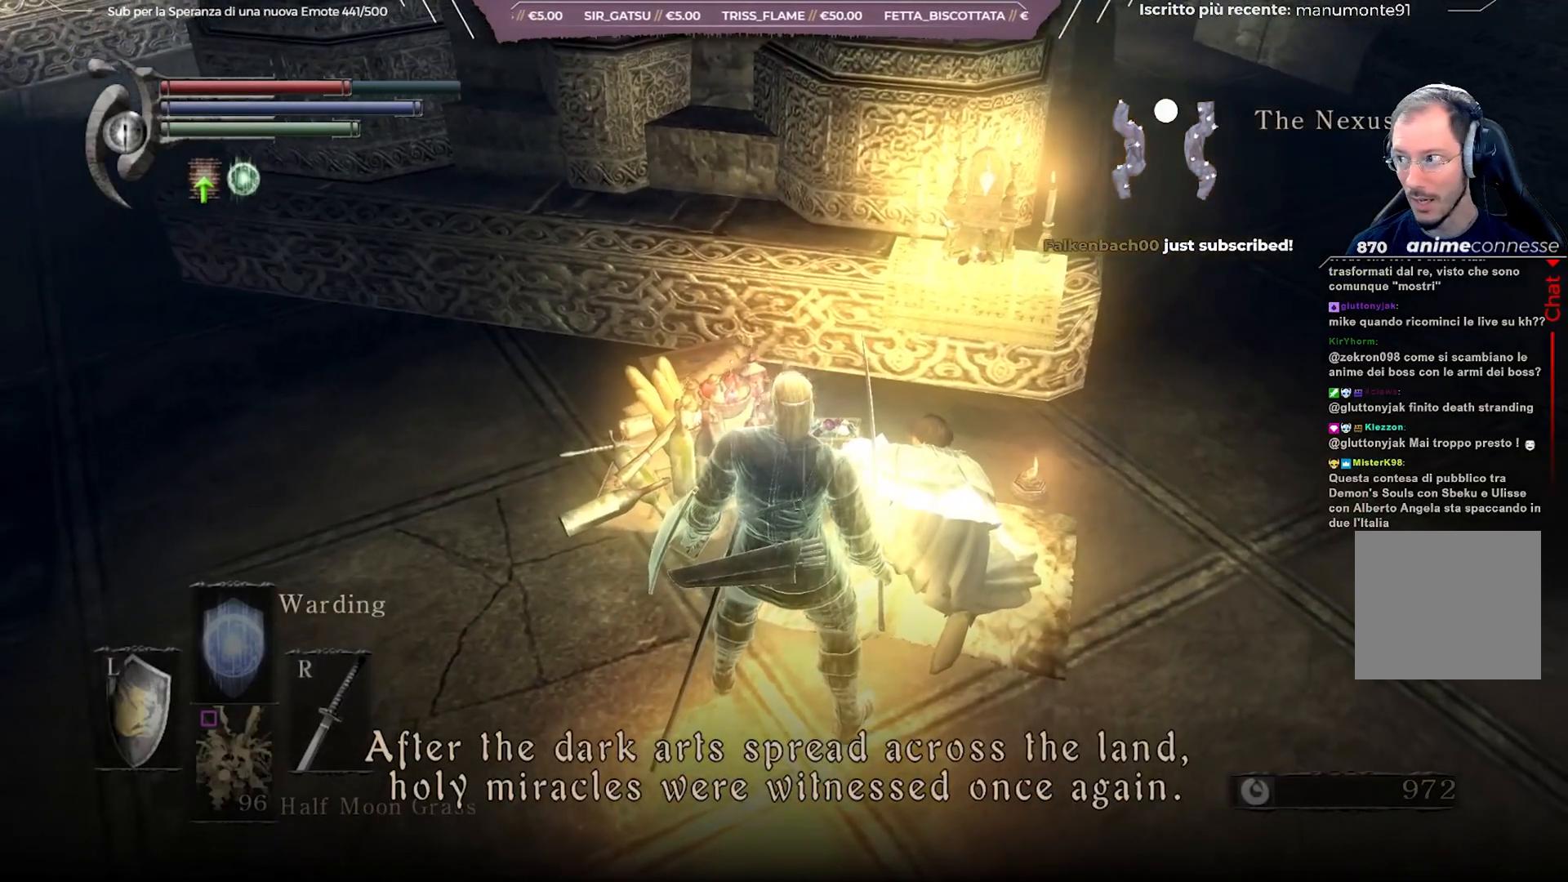
{"buttons": [], "left_stick": "center", "right_stick": "right", "events": []}
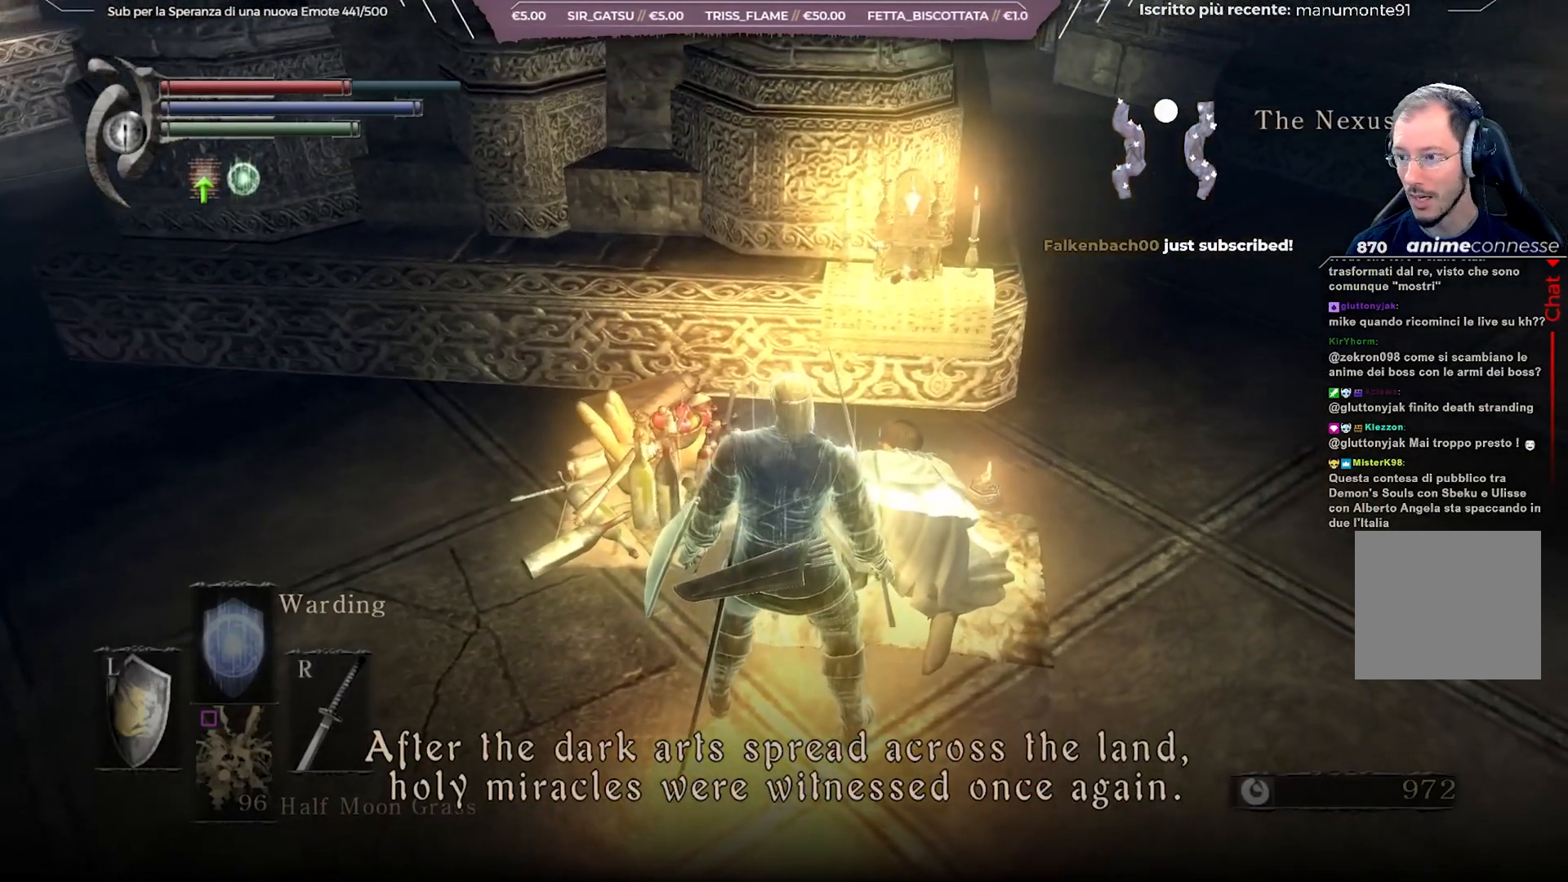
{"buttons": [], "left_stick": "center", "right_stick": "right", "events": []}
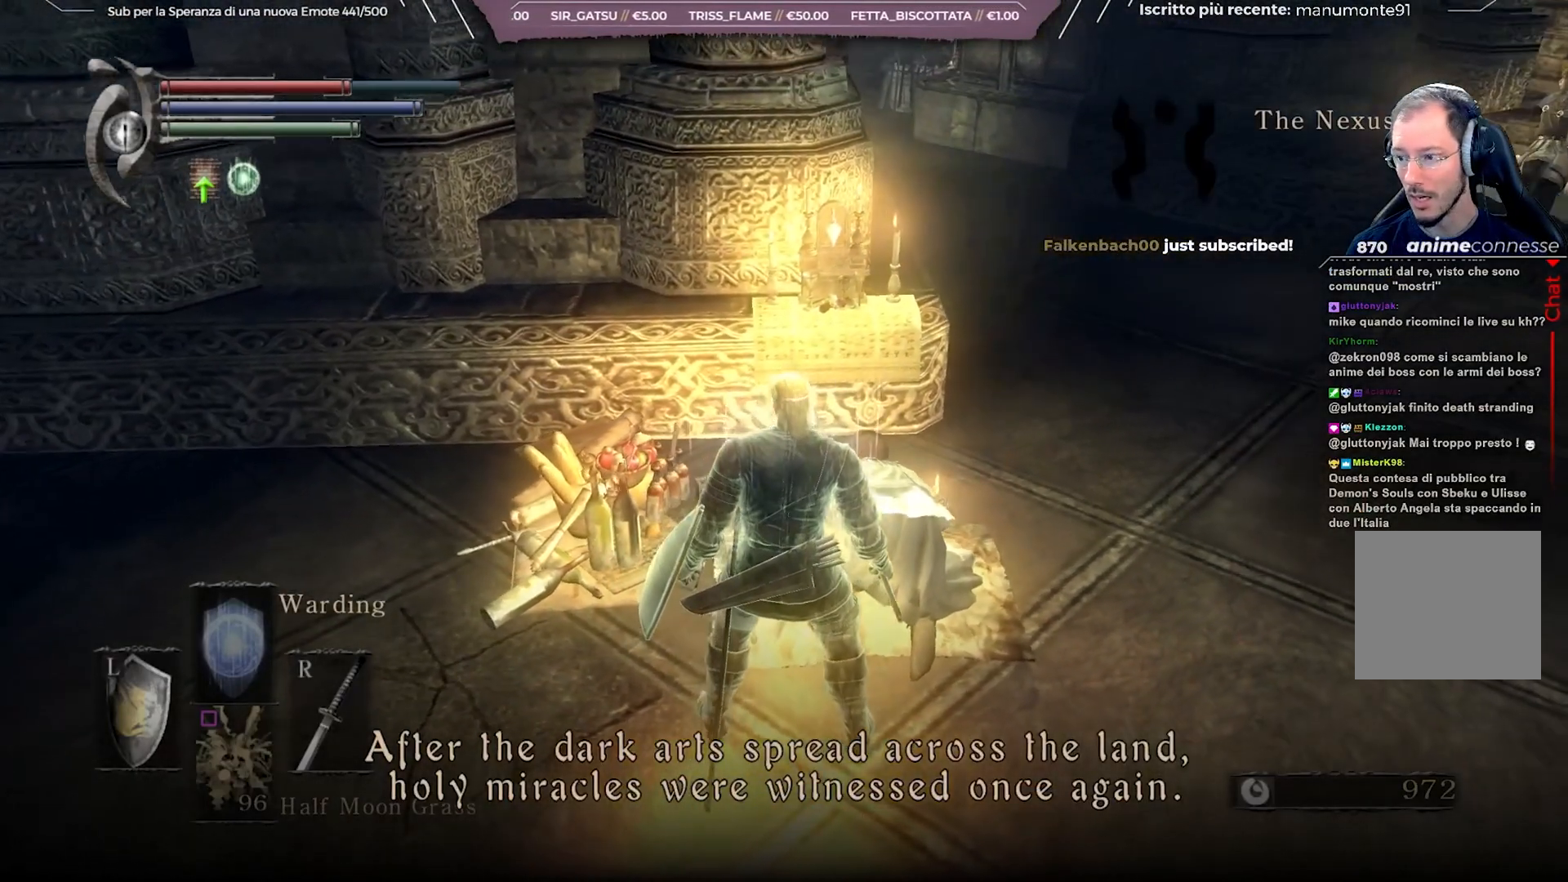
{"buttons": [], "left_stick": "center", "right_stick": "right", "events": []}
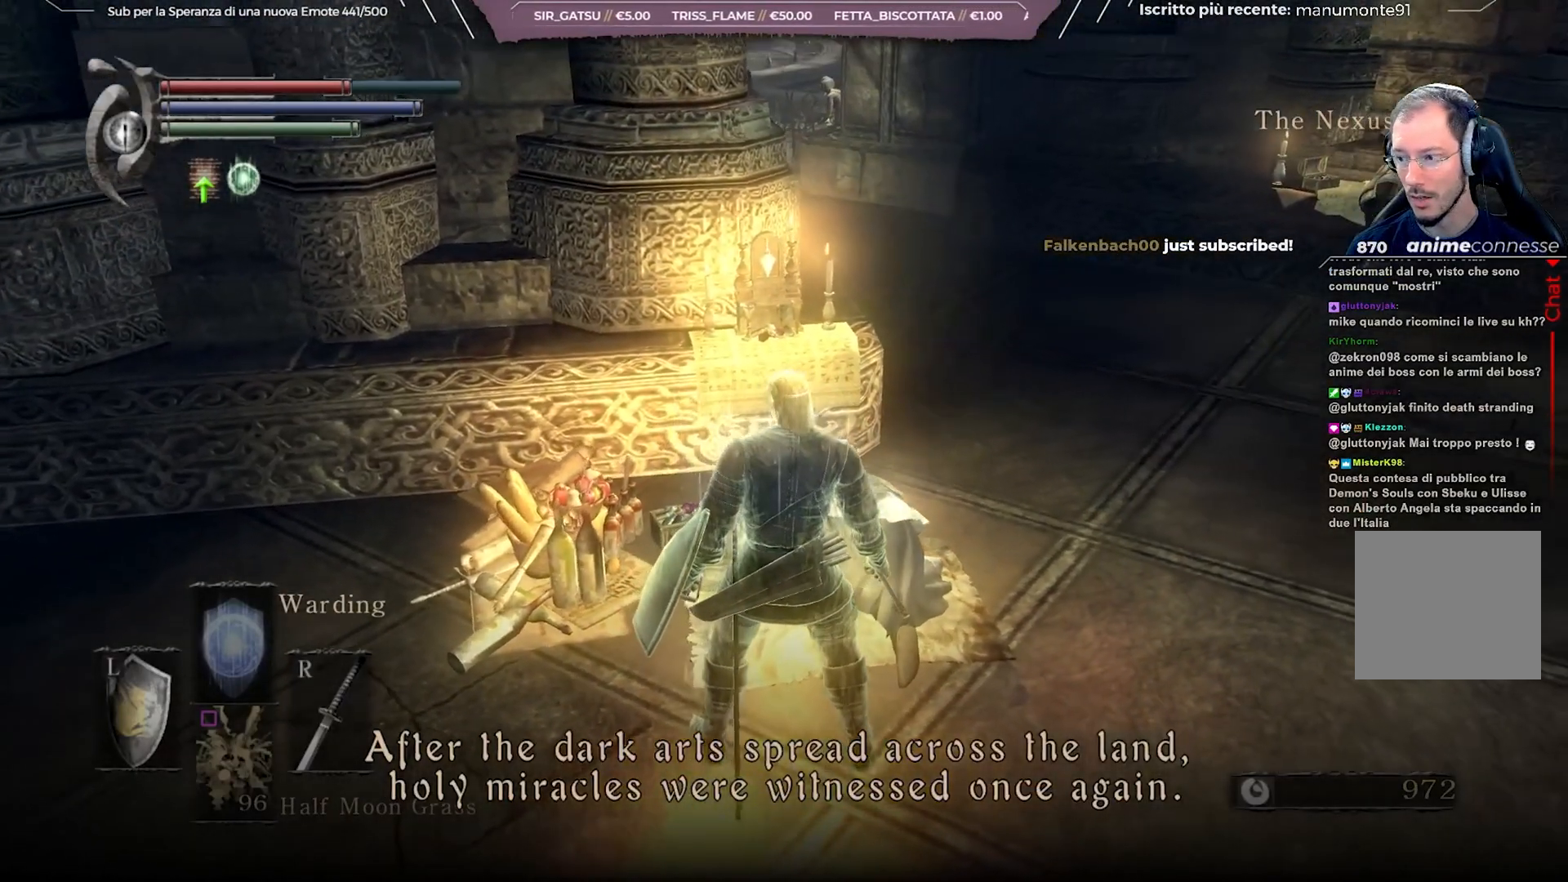
{"buttons": [], "left_stick": "center", "right_stick": "right", "events": []}
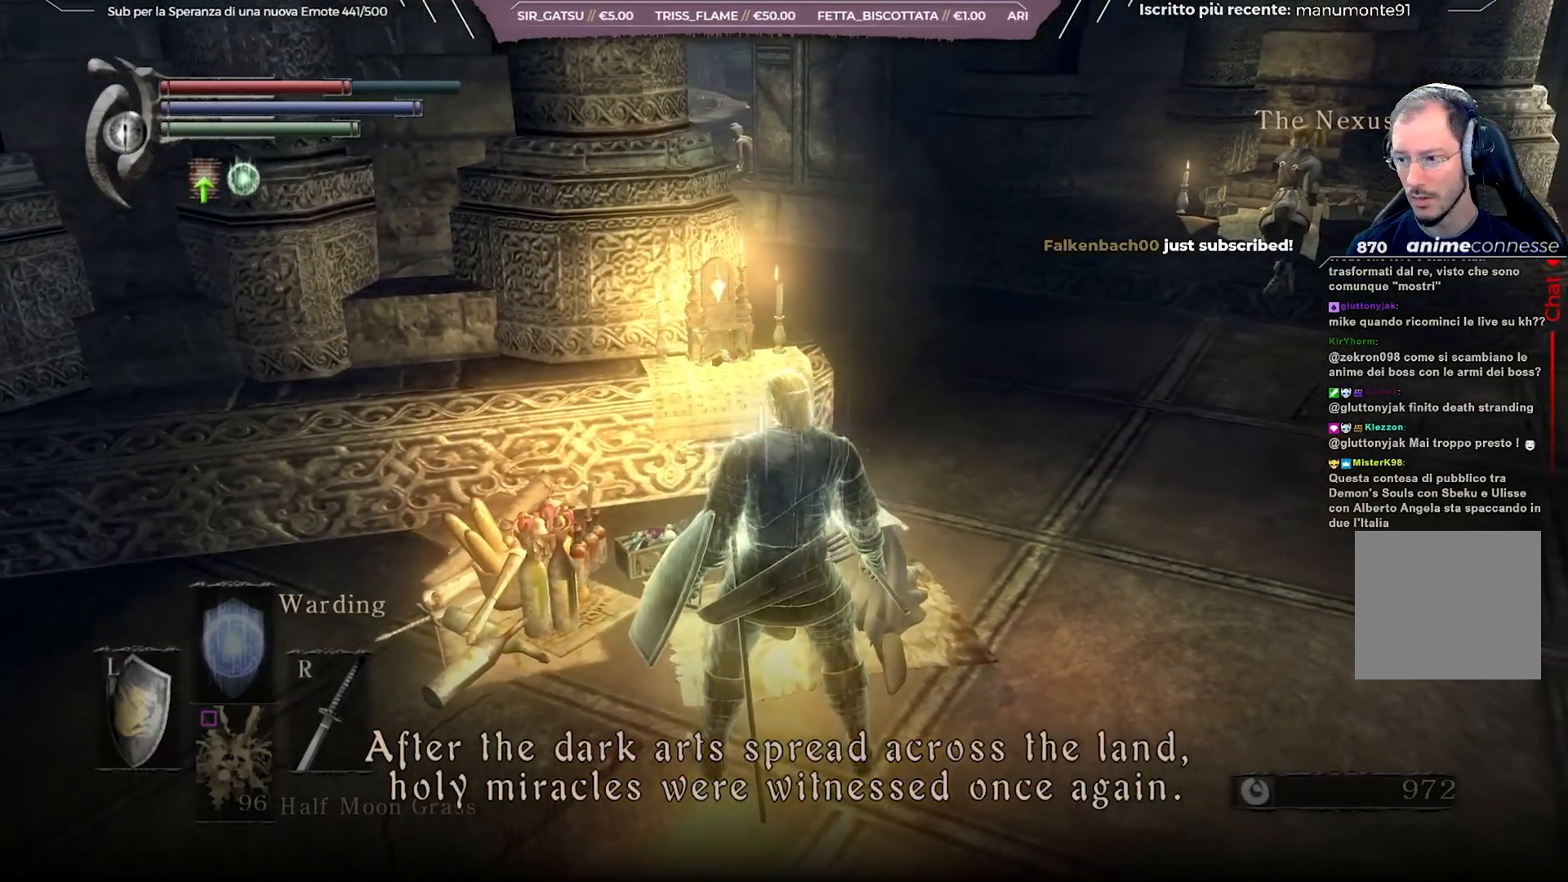
{"buttons": [], "left_stick": "center", "right_stick": "right", "events": []}
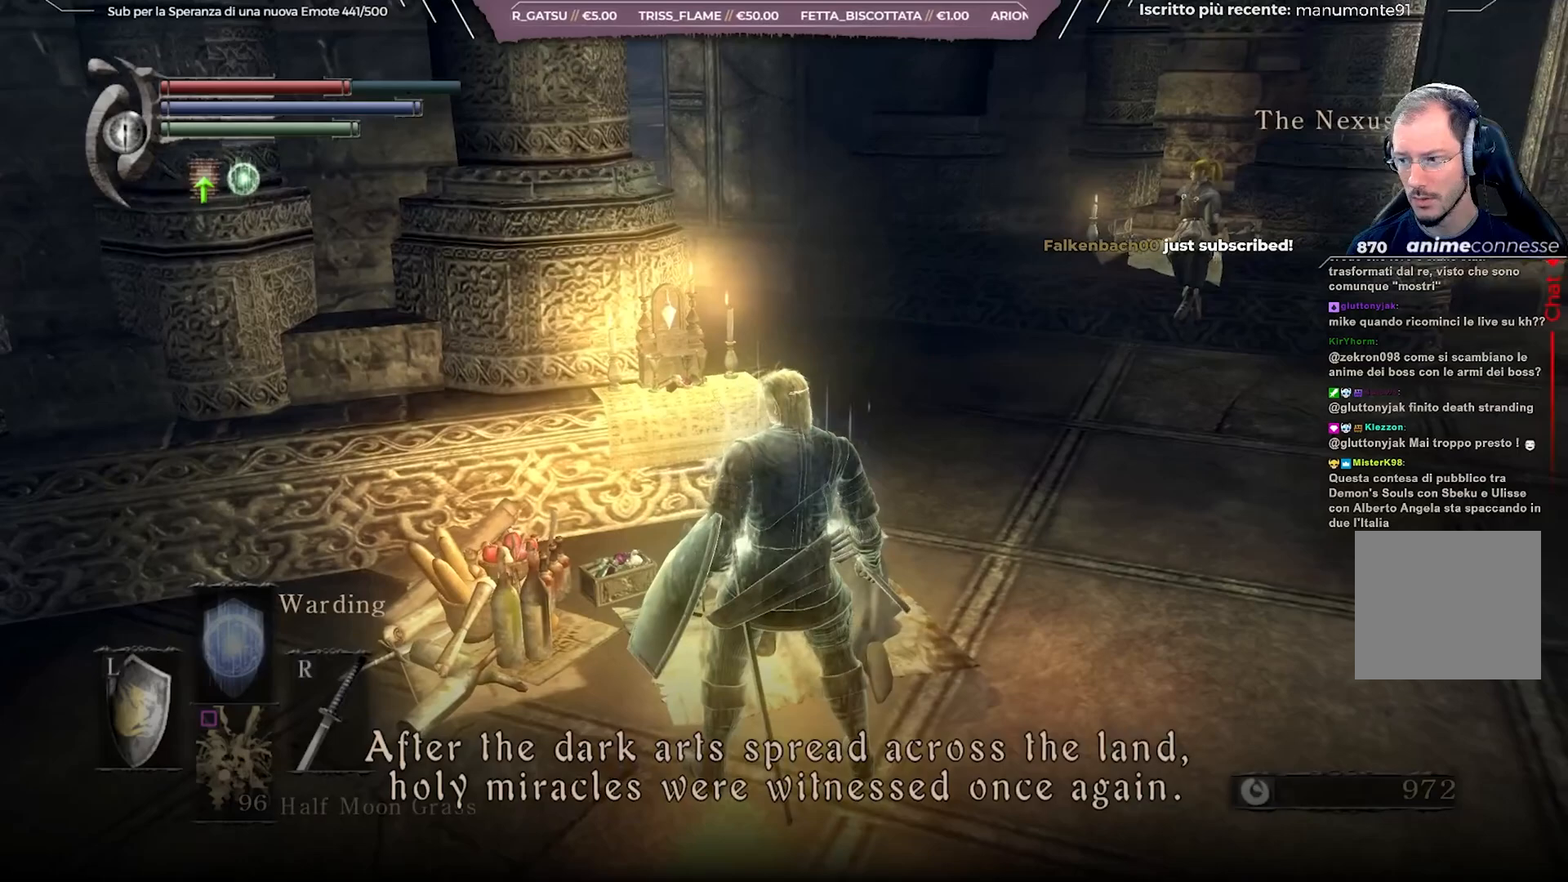
{"buttons": [], "left_stick": "center", "right_stick": "right", "events": []}
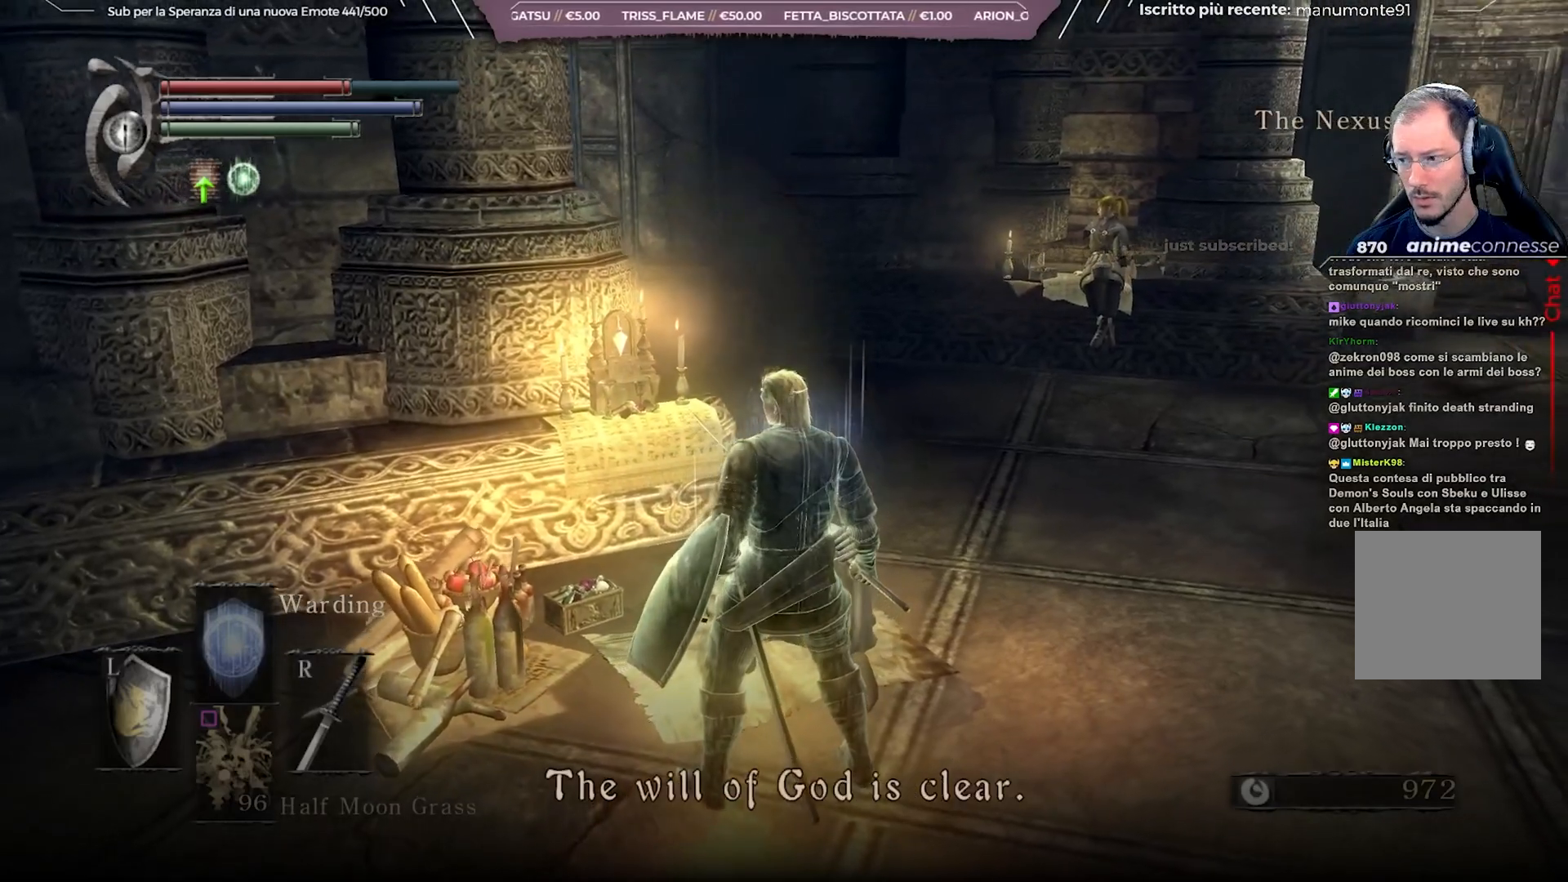
{"buttons": [], "left_stick": "center", "right_stick": "right", "events": []}
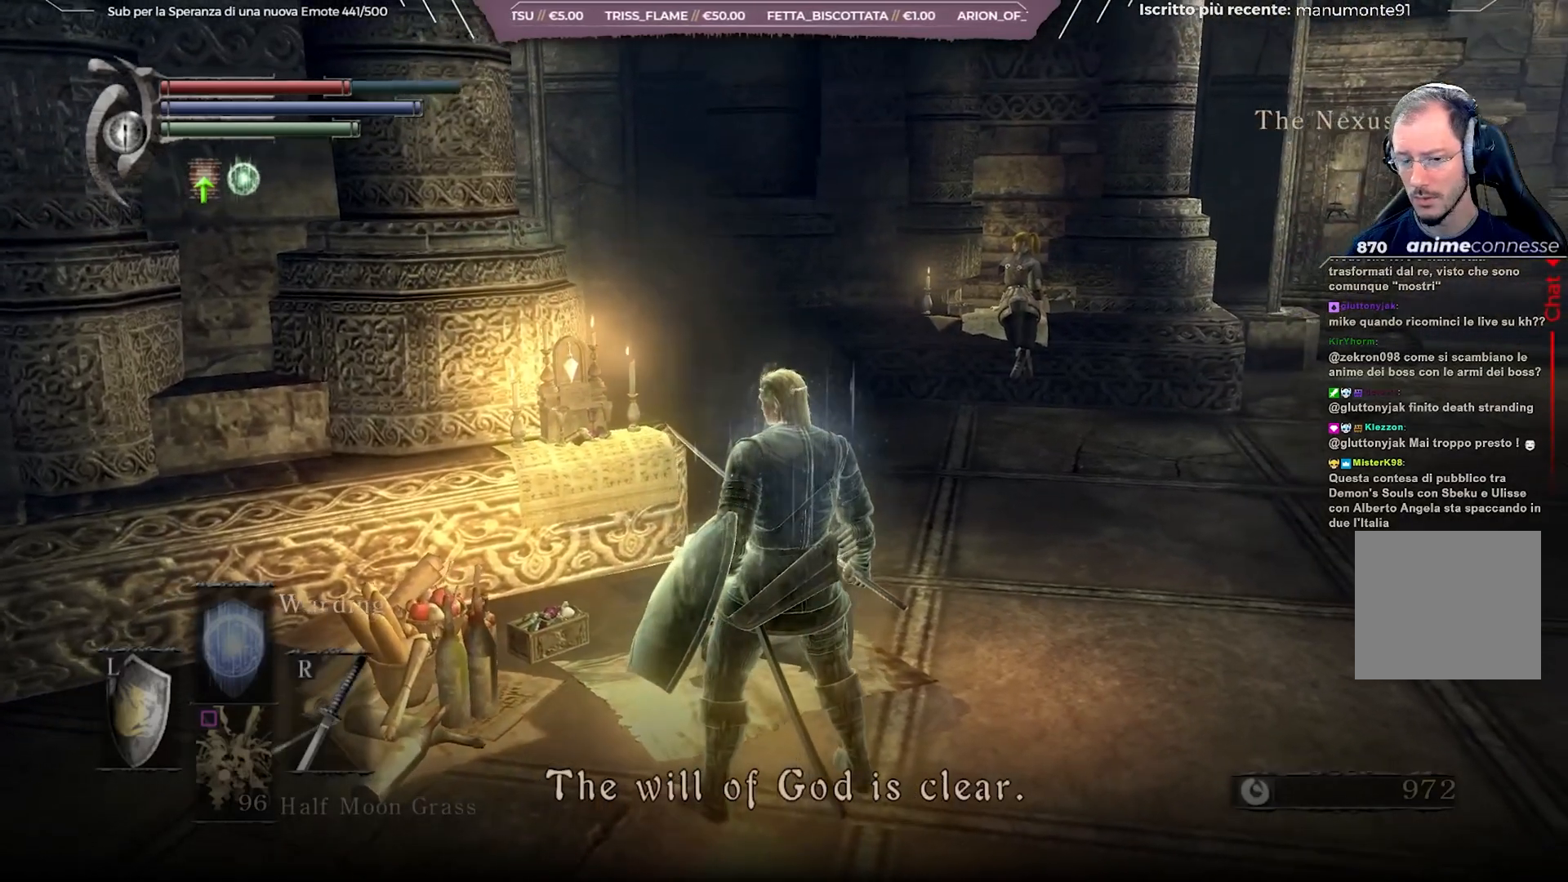
{"buttons": [], "left_stick": "center", "right_stick": "right", "events": []}
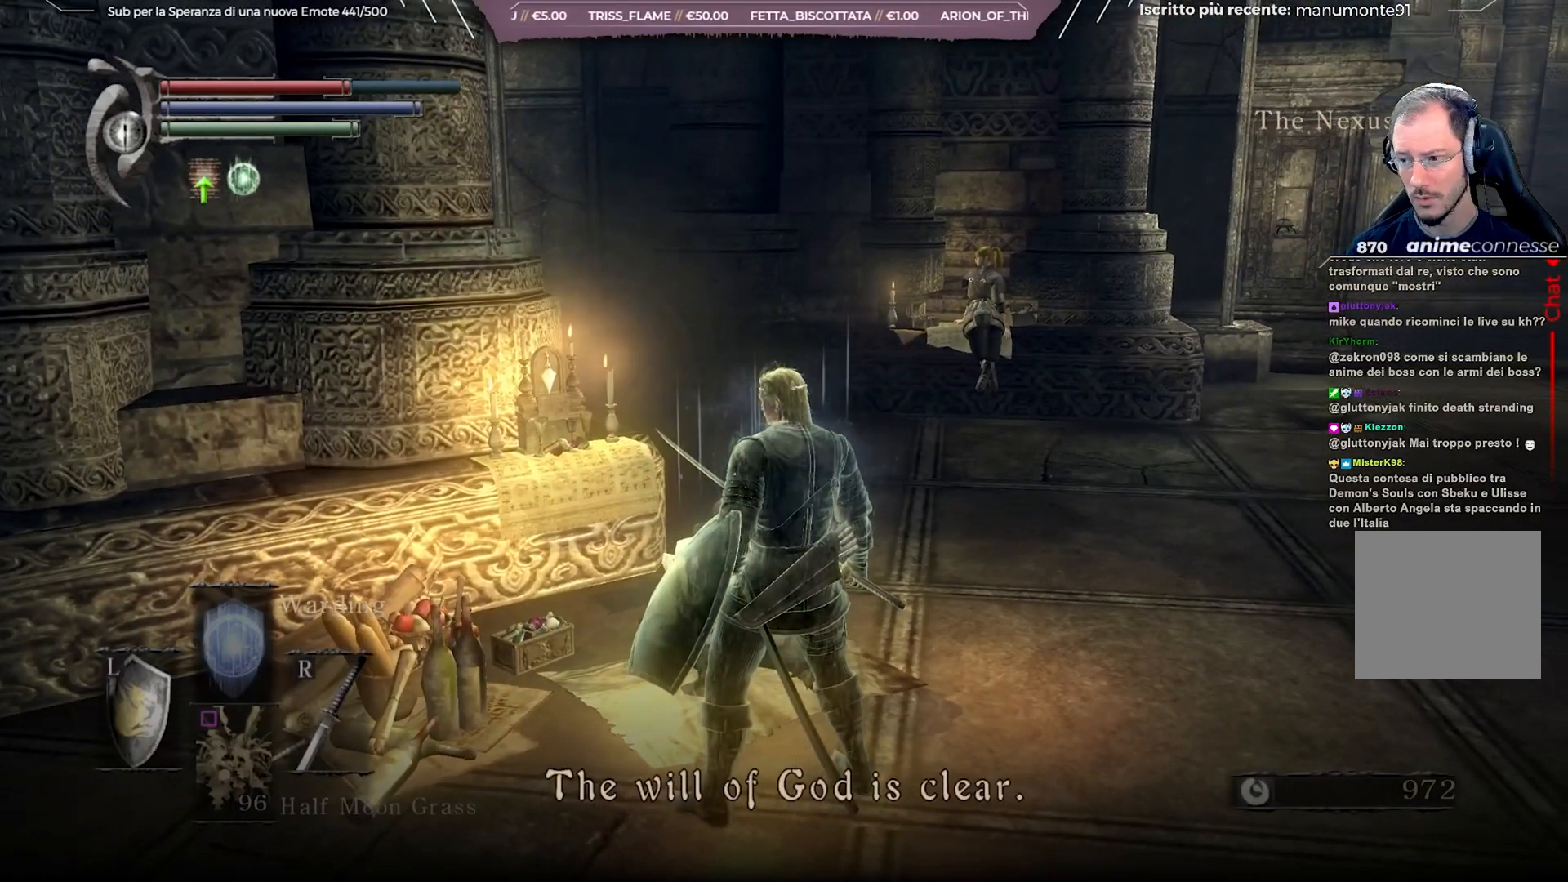
{"buttons": [], "left_stick": "center", "right_stick": "down-right", "events": [[167, "right_stick", "down-right"]]}
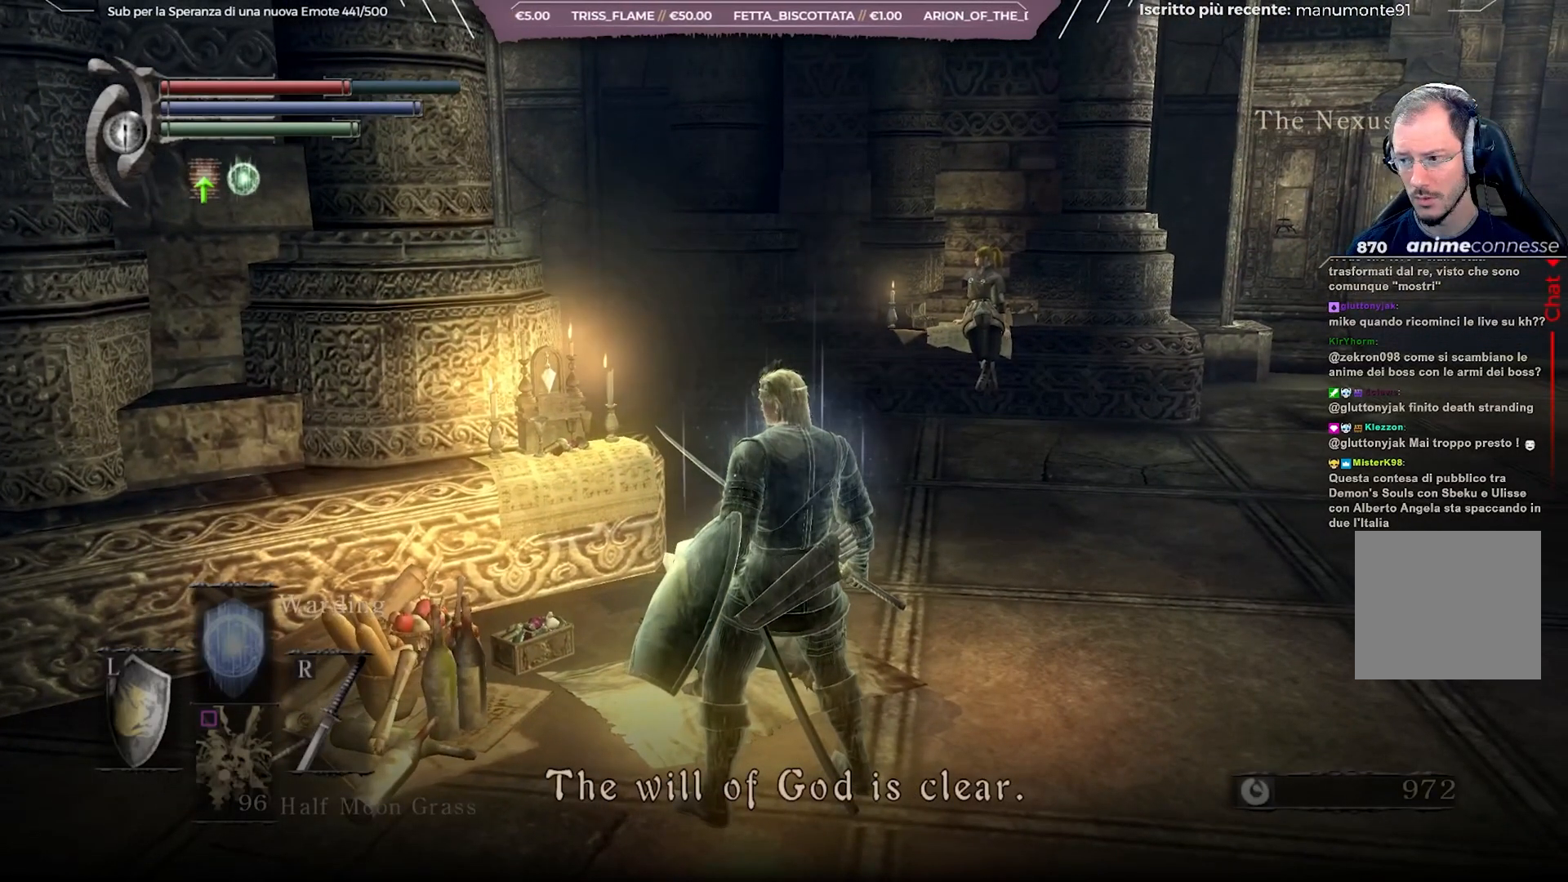
{"buttons": [], "left_stick": "center", "right_stick": "down-right", "events": []}
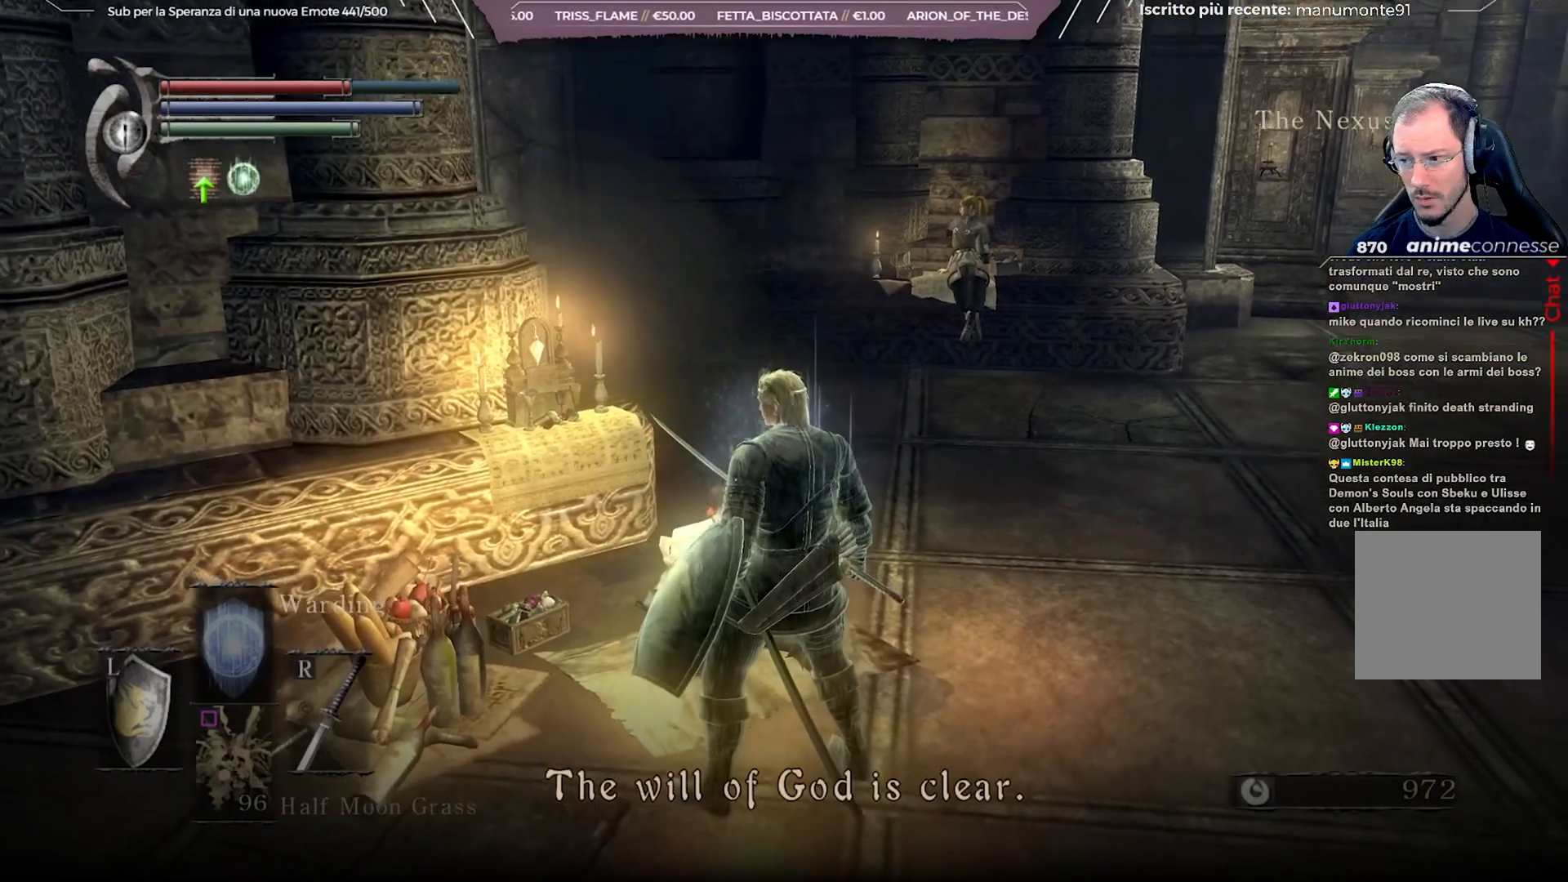
{"buttons": [], "left_stick": "center", "right_stick": "down-right", "events": []}
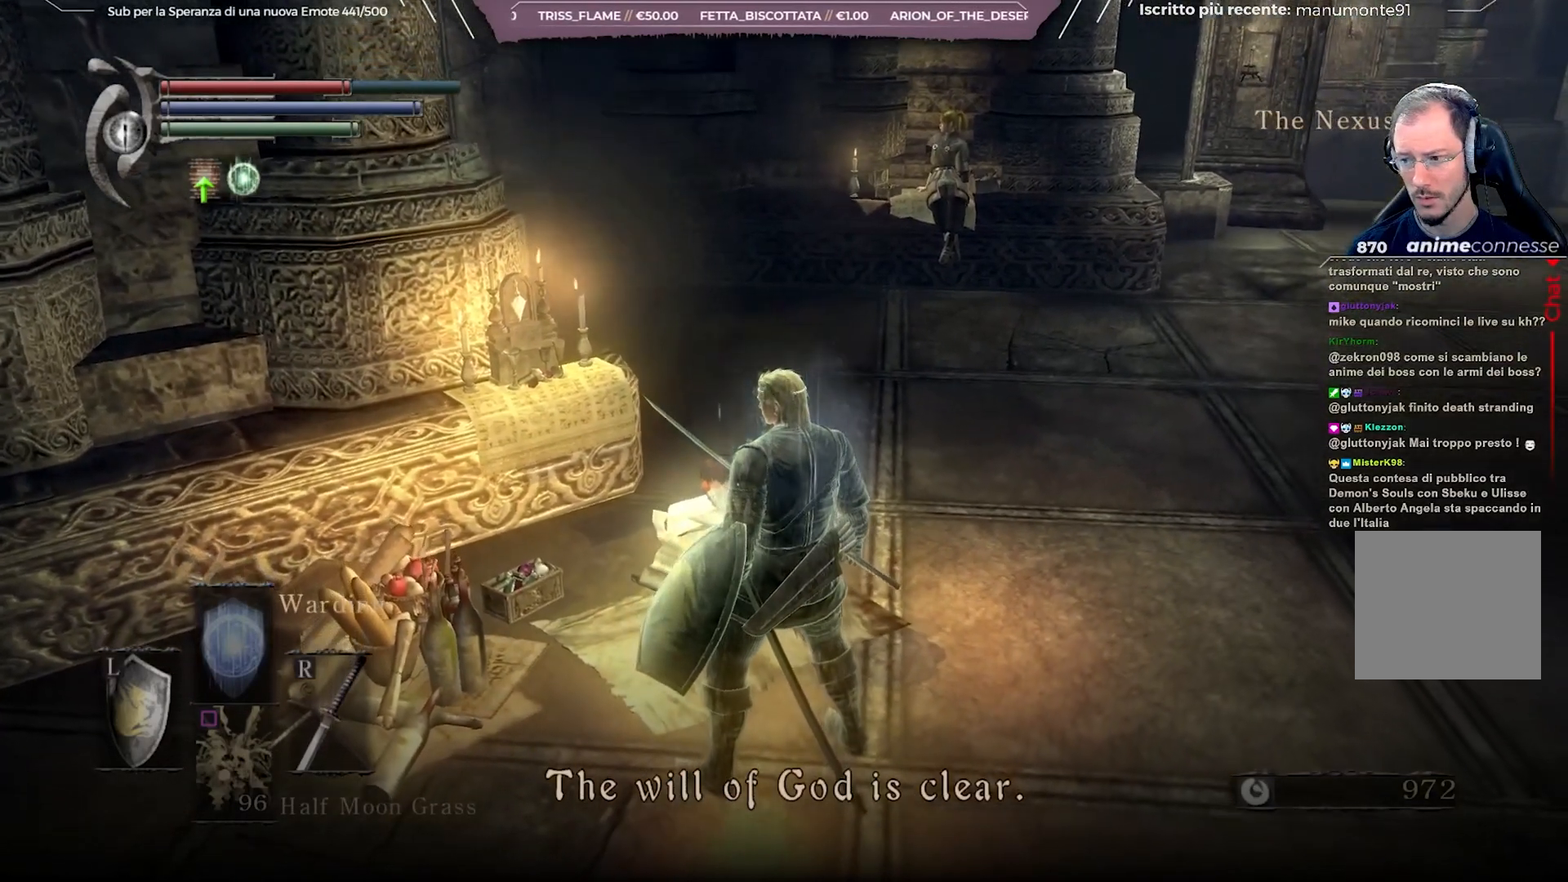
{"buttons": [], "left_stick": "center", "right_stick": "down-right", "events": []}
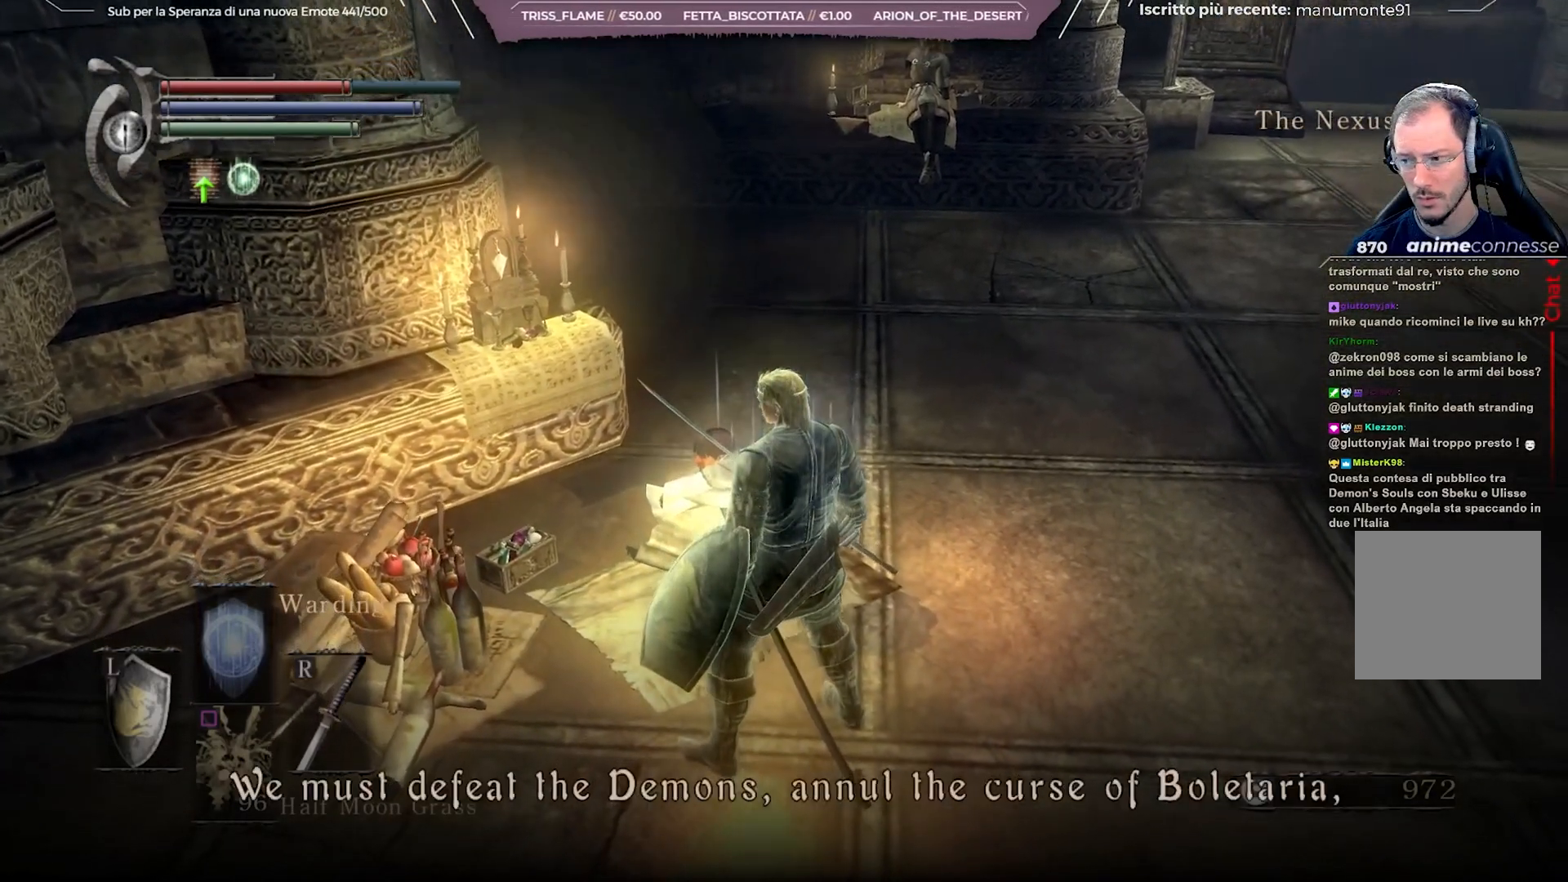
{"buttons": [], "left_stick": "center", "right_stick": "down-right", "events": []}
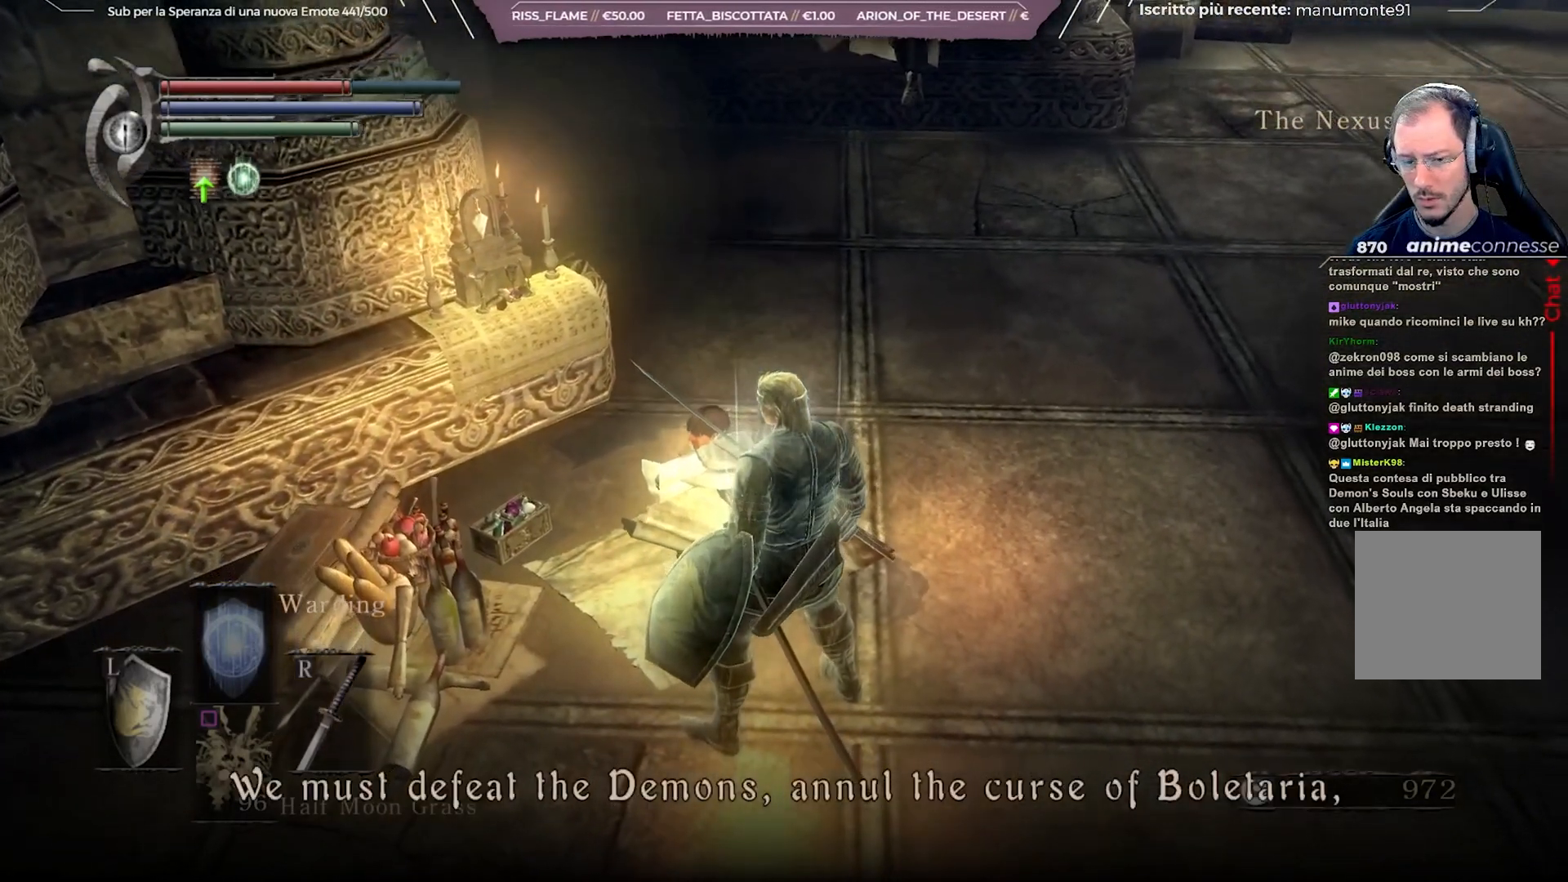
{"buttons": [], "left_stick": "center", "right_stick": "center", "events": [[350, "right_stick", "center"]]}